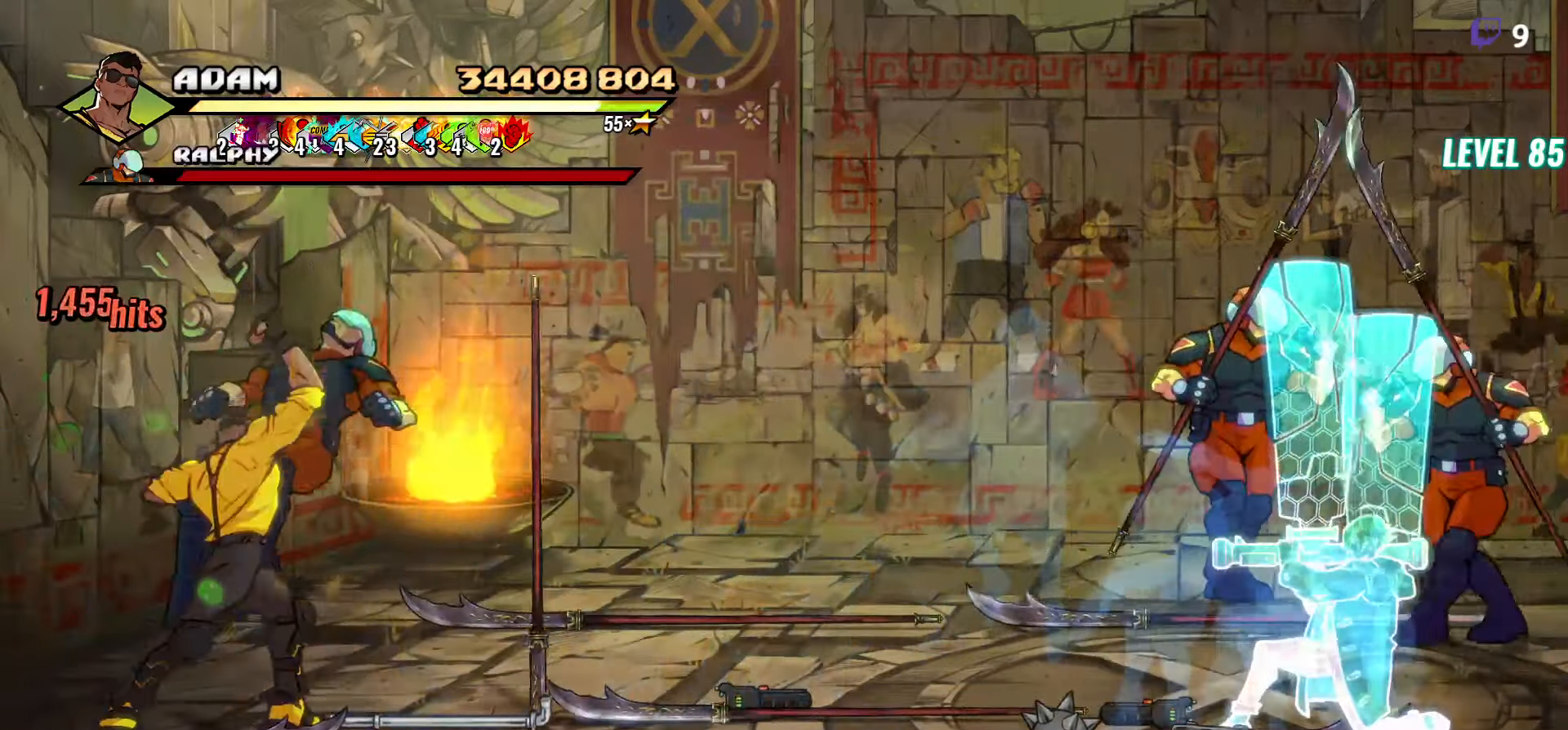
Gameplay with a controller (Xbox layout); each line is a JSON object with the inputs held at the frame after it. "events" lists button and stick changes between this image and that frame as [ms after this image, input, new state], when the widget could be followed in between. Not read: left_stick right_stick.
{"buttons": ["DPAD_RIGHT"], "events": [[16, "Y", "up"], [133, "Y", "down"], [250, "Y", "up"], [300, "DPAD_RIGHT", "down"]]}
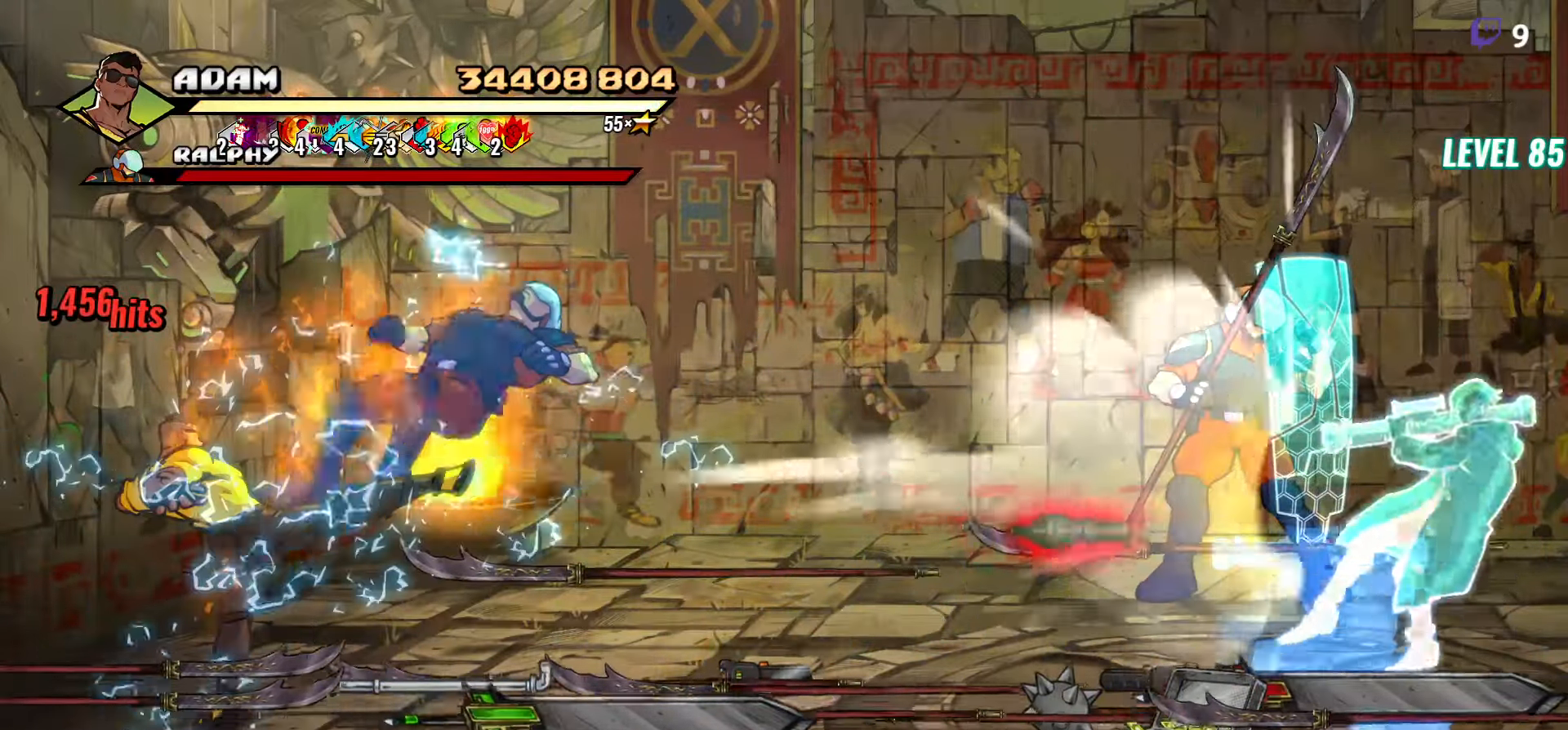
{"buttons": ["B", "DPAD_RIGHT"], "events": [[450, "B", "down"]]}
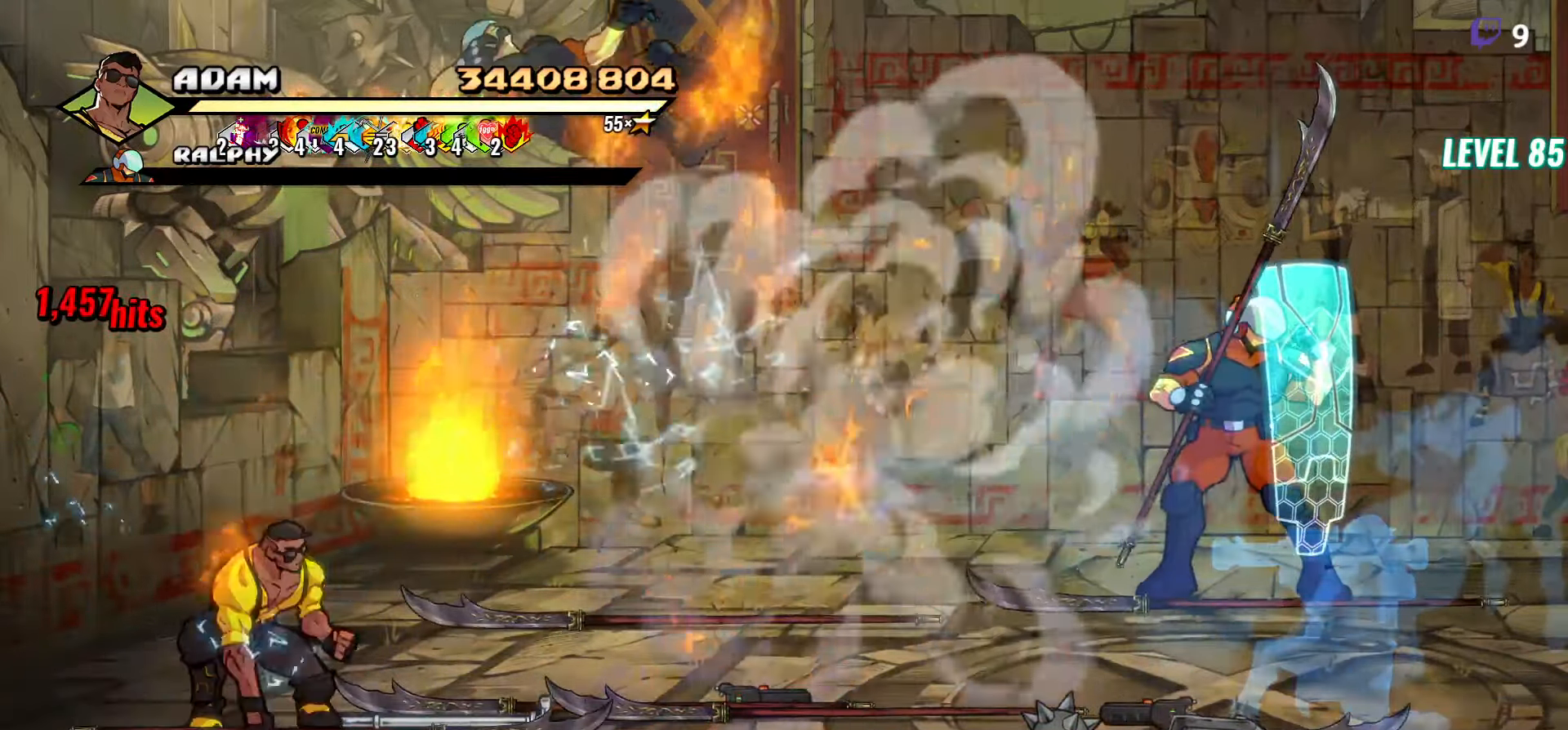
{"buttons": ["DPAD_UP", "DPAD_RIGHT"], "events": [[83, "B", "up"], [150, "DPAD_UP", "down"]]}
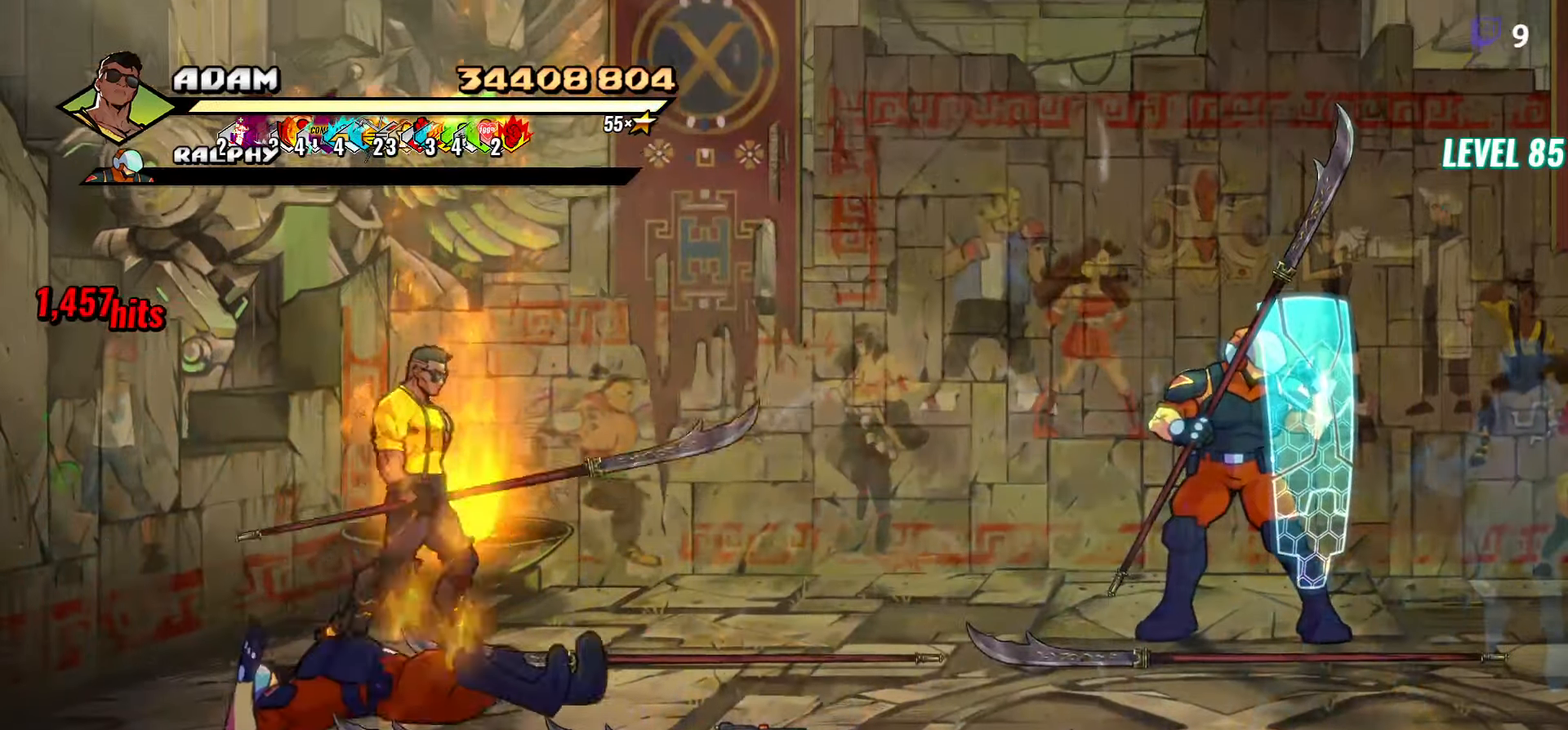
{"buttons": ["Y", "DPAD_RIGHT"], "events": [[33, "A", "down"], [133, "A", "up"], [133, "DPAD_UP", "up"], [183, "B", "down"], [283, "B", "up"], [466, "Y", "down"]]}
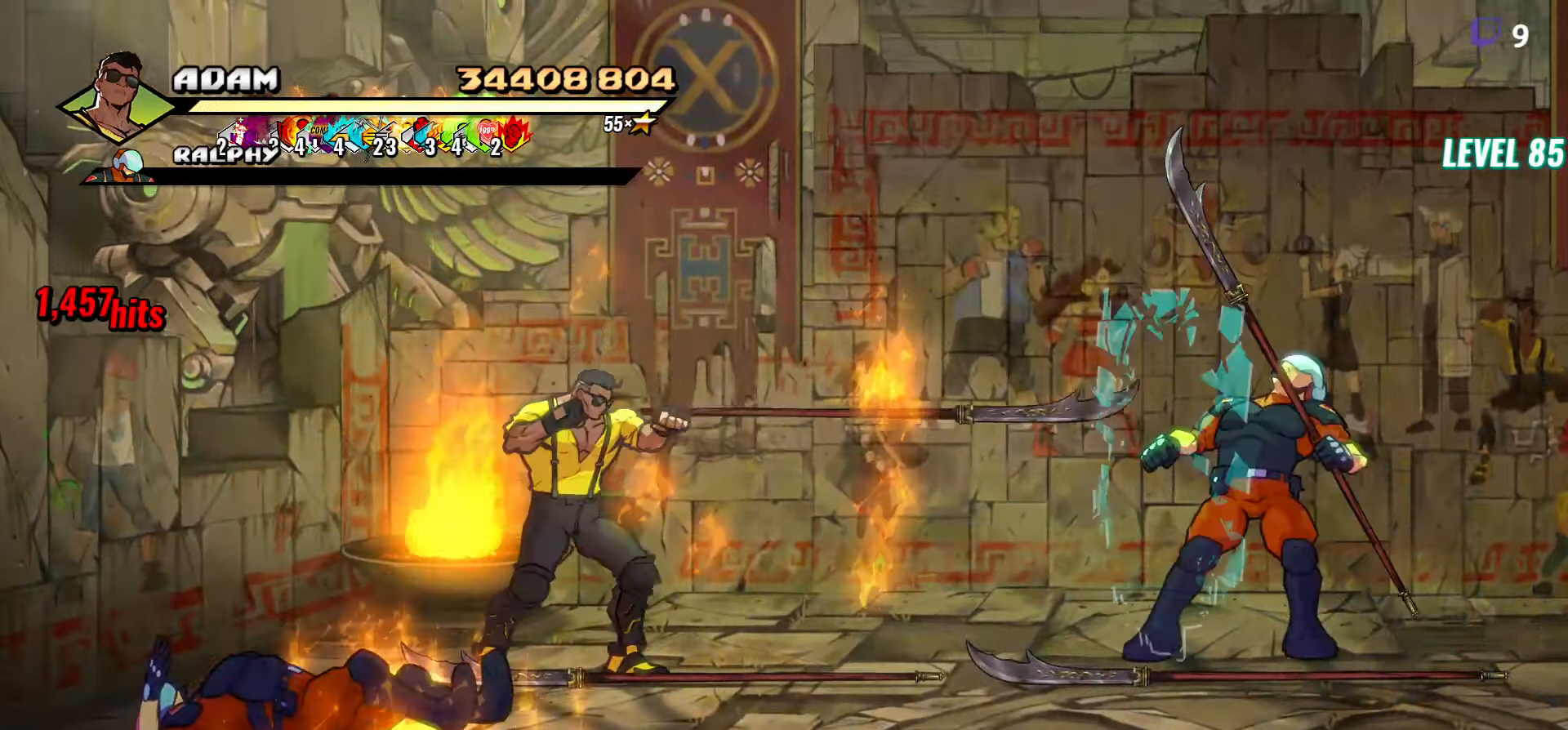
{"buttons": ["Y", "DPAD_RIGHT"], "events": [[83, "DPAD_RIGHT", "up"], [166, "DPAD_RIGHT", "down"], [400, "DPAD_RIGHT", "up"], [417, "Y", "up"], [450, "DPAD_RIGHT", "down"], [450, "Y", "down"]]}
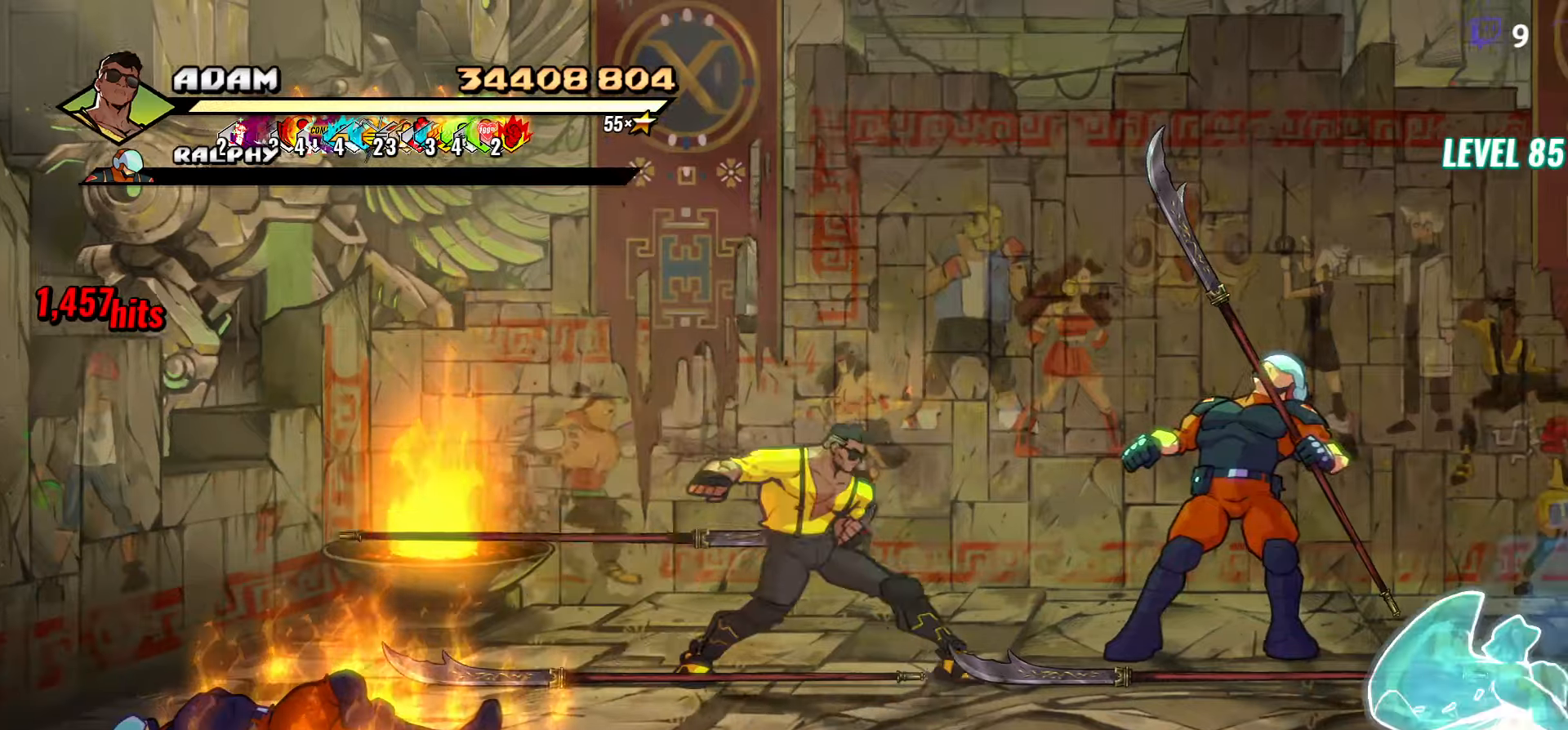
{"buttons": ["DPAD_RIGHT"], "events": [[50, "DPAD_RIGHT", "up"], [117, "DPAD_RIGHT", "down"], [183, "DPAD_RIGHT", "up"], [183, "Y", "up"], [500, "DPAD_RIGHT", "down"]]}
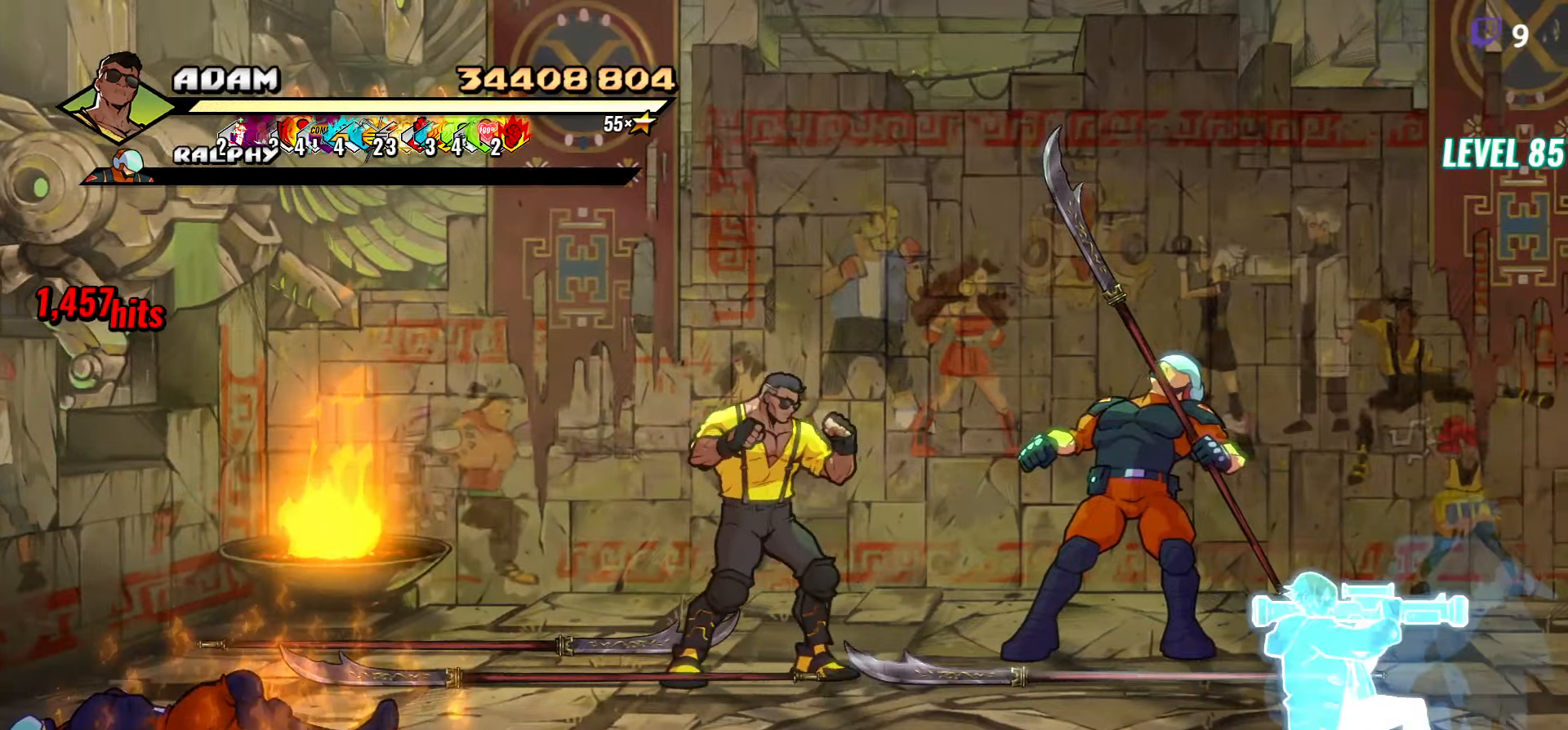
{"buttons": ["Y"], "events": [[333, "Y", "down"], [400, "DPAD_RIGHT", "up"], [400, "Y", "up"], [450, "Y", "down"]]}
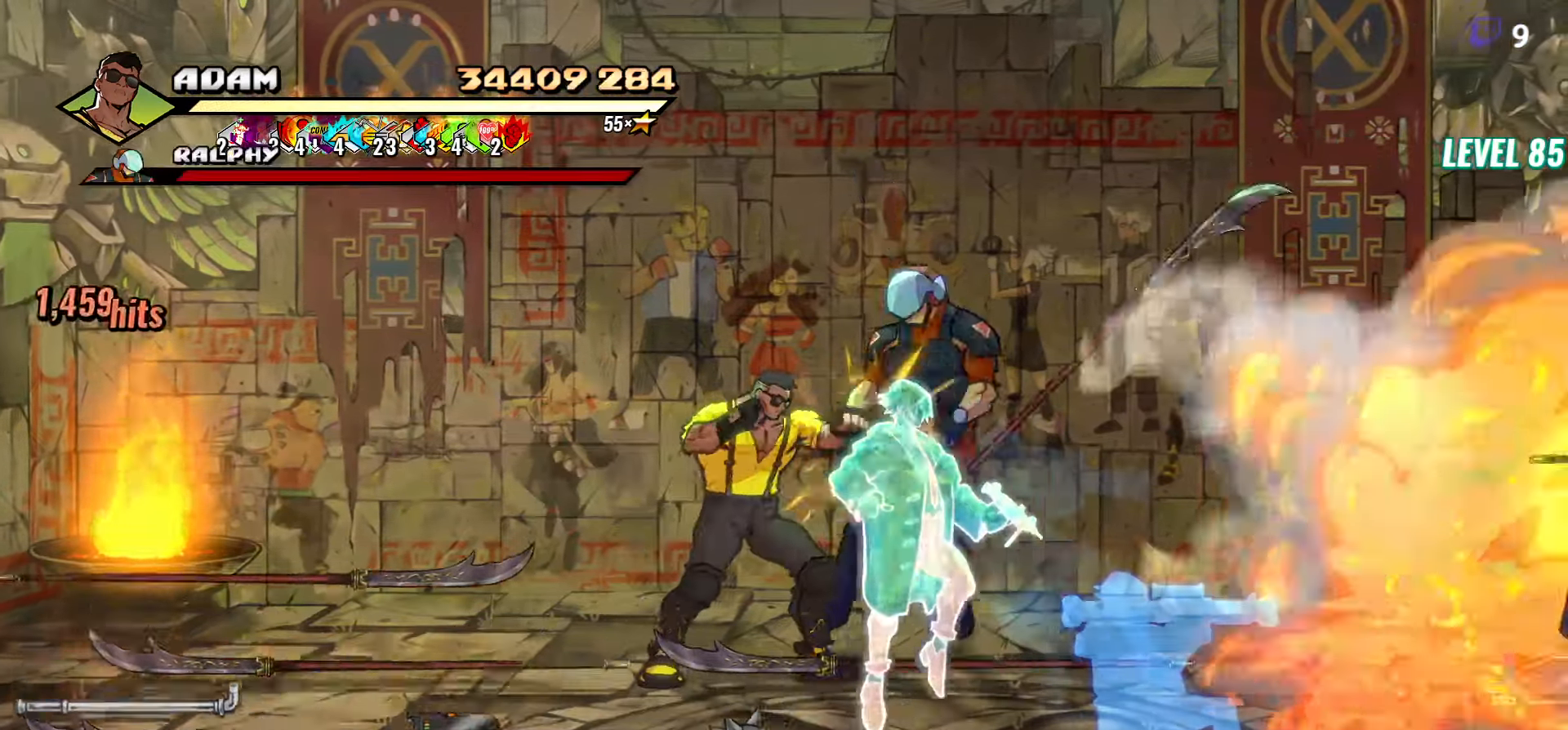
{"buttons": ["DPAD_RIGHT"], "events": [[33, "Y", "up"], [83, "Y", "down"], [133, "DPAD_RIGHT", "down"], [183, "Y", "up"]]}
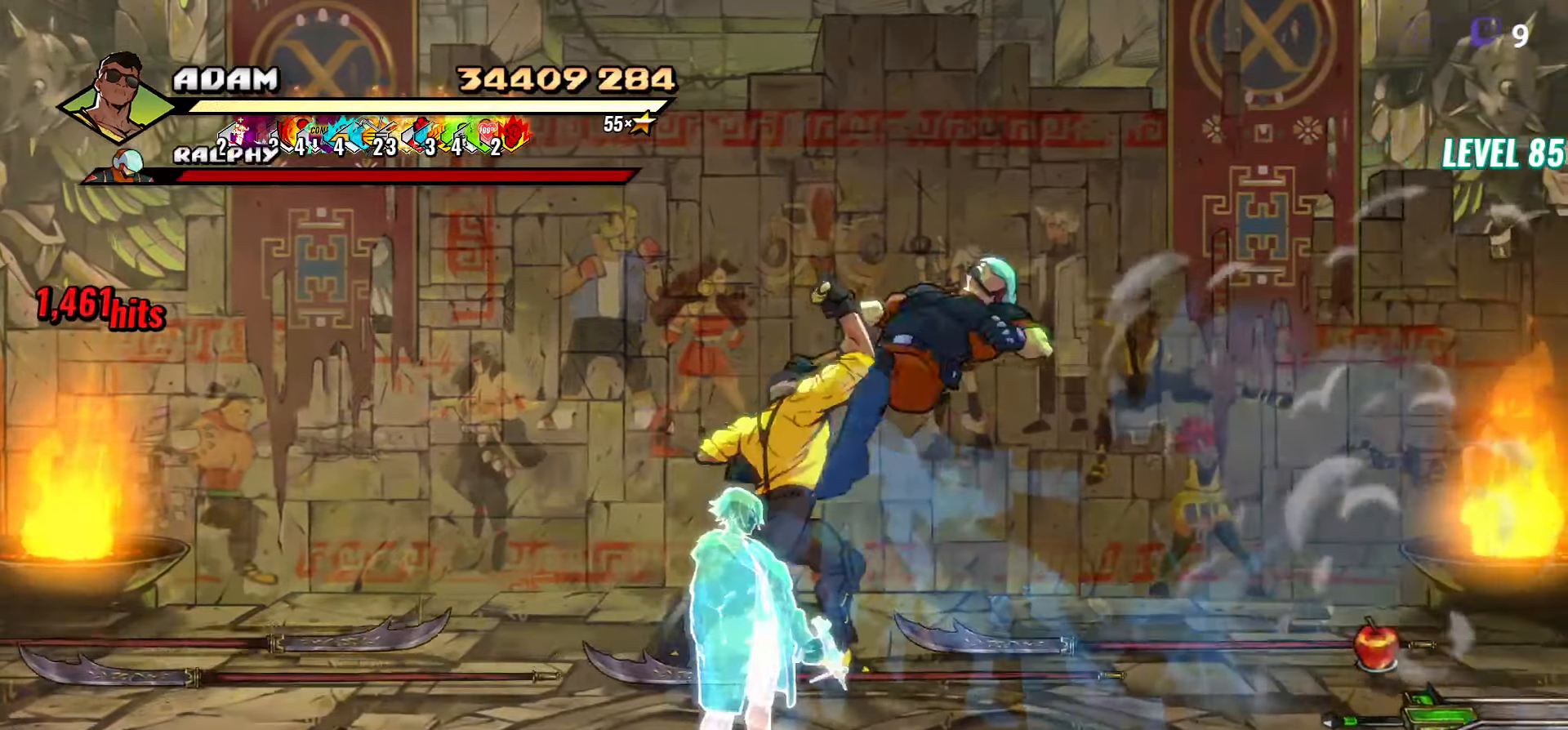
{"buttons": ["DPAD_DOWN", "DPAD_RIGHT"], "events": [[150, "DPAD_DOWN", "down"]]}
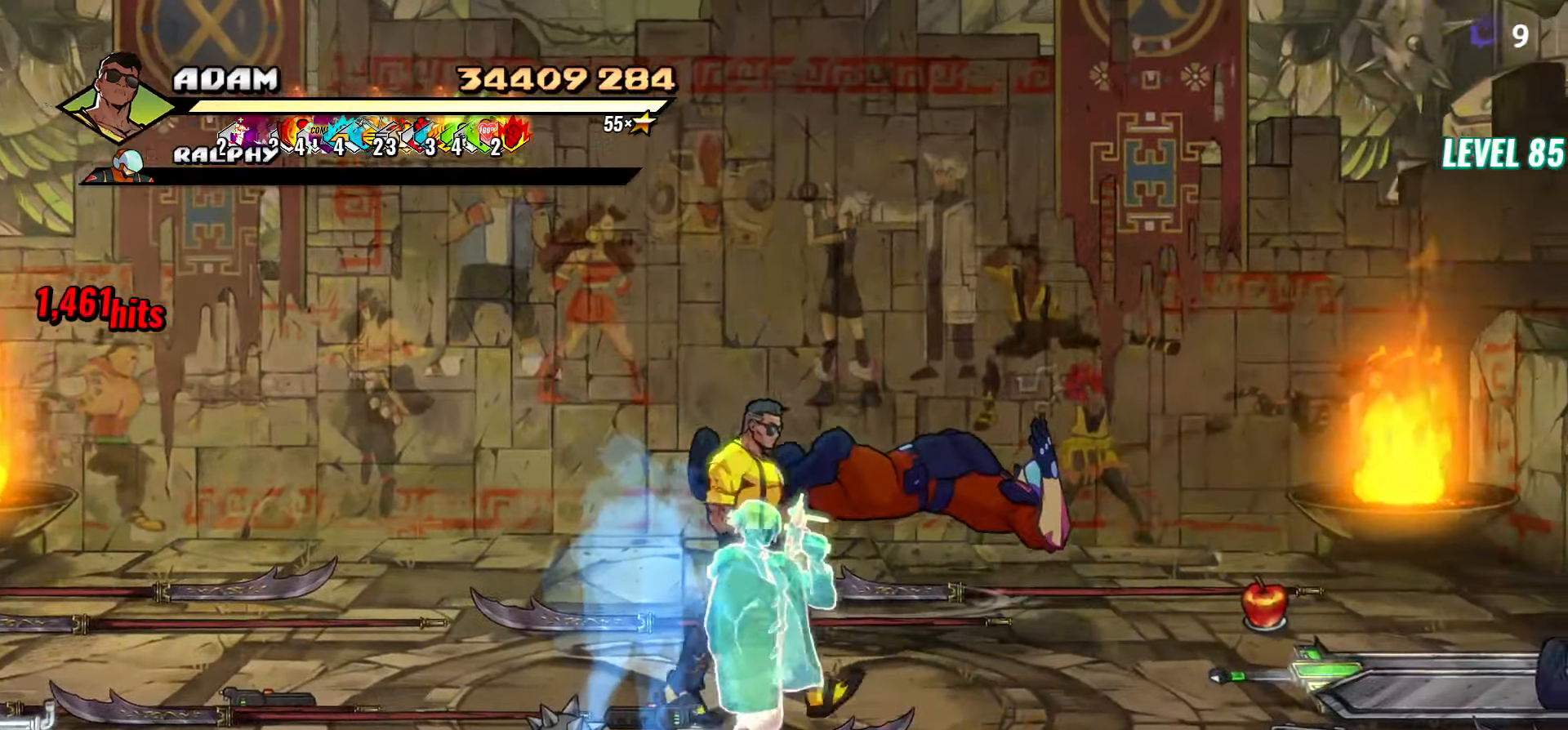
{"buttons": ["DPAD_RIGHT"], "events": [[300, "DPAD_DOWN", "up"]]}
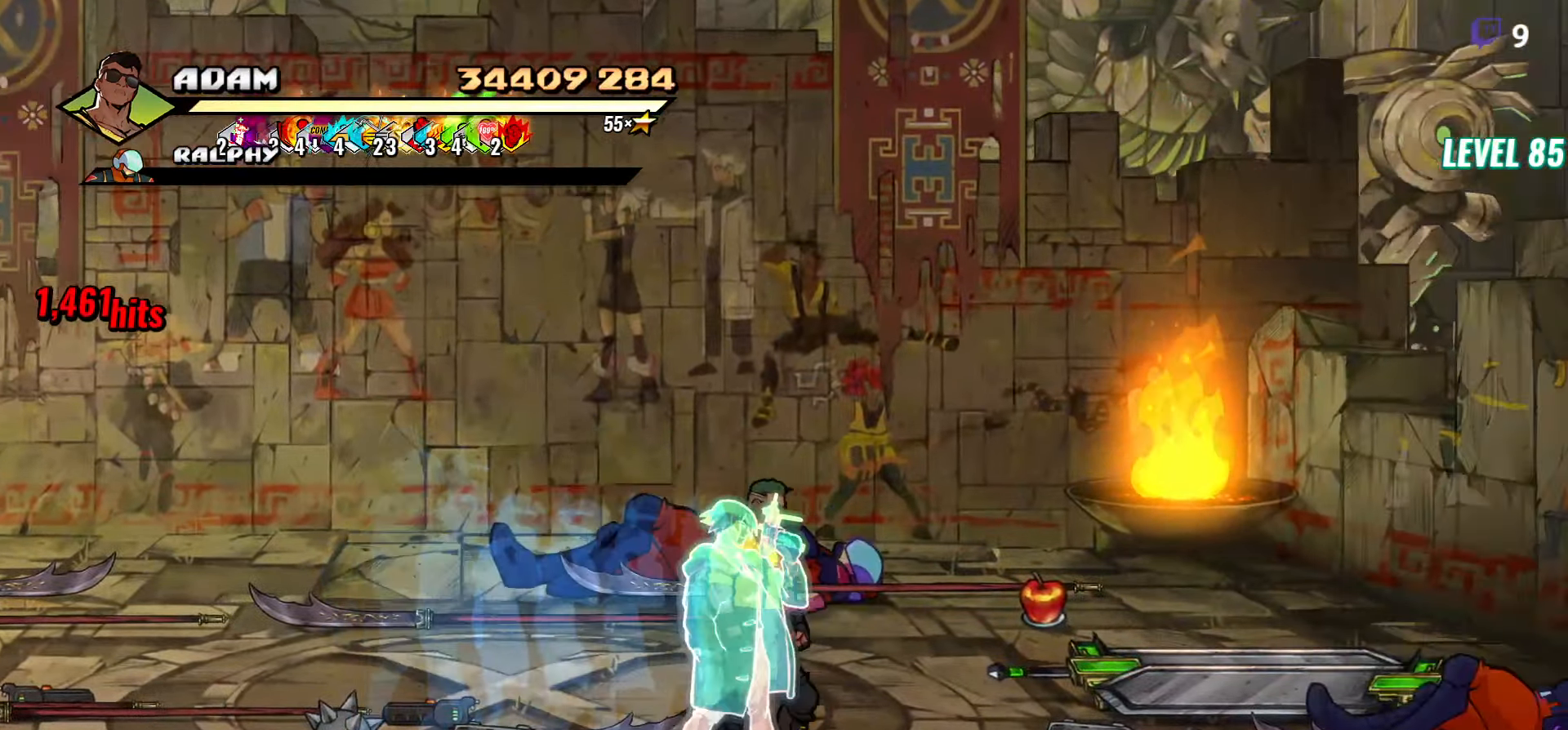
{"buttons": [], "events": [[183, "L1", "down"], [333, "L1", "up"], [450, "DPAD_RIGHT", "up"]]}
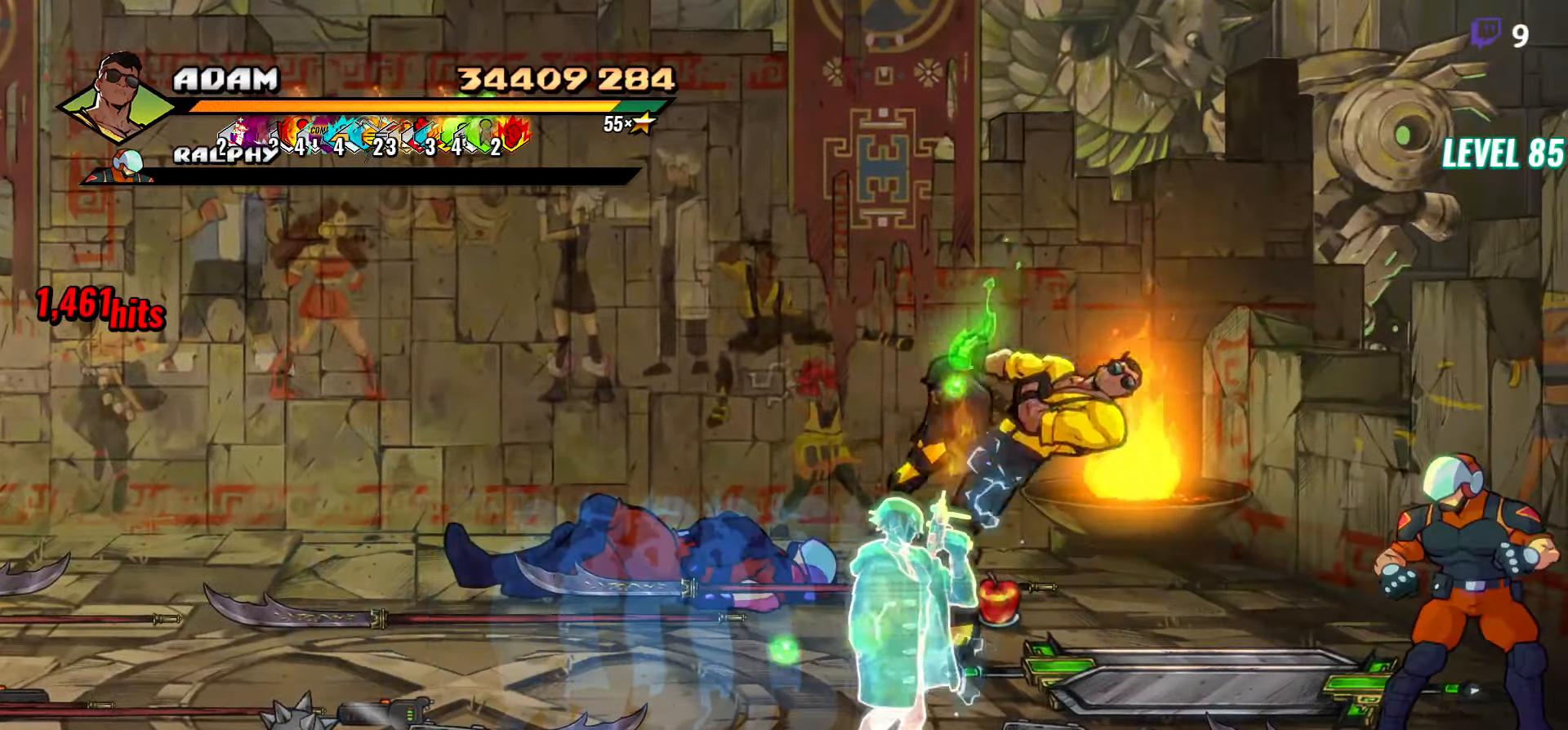
{"buttons": ["Y"], "events": [[17, "Y", "down"]]}
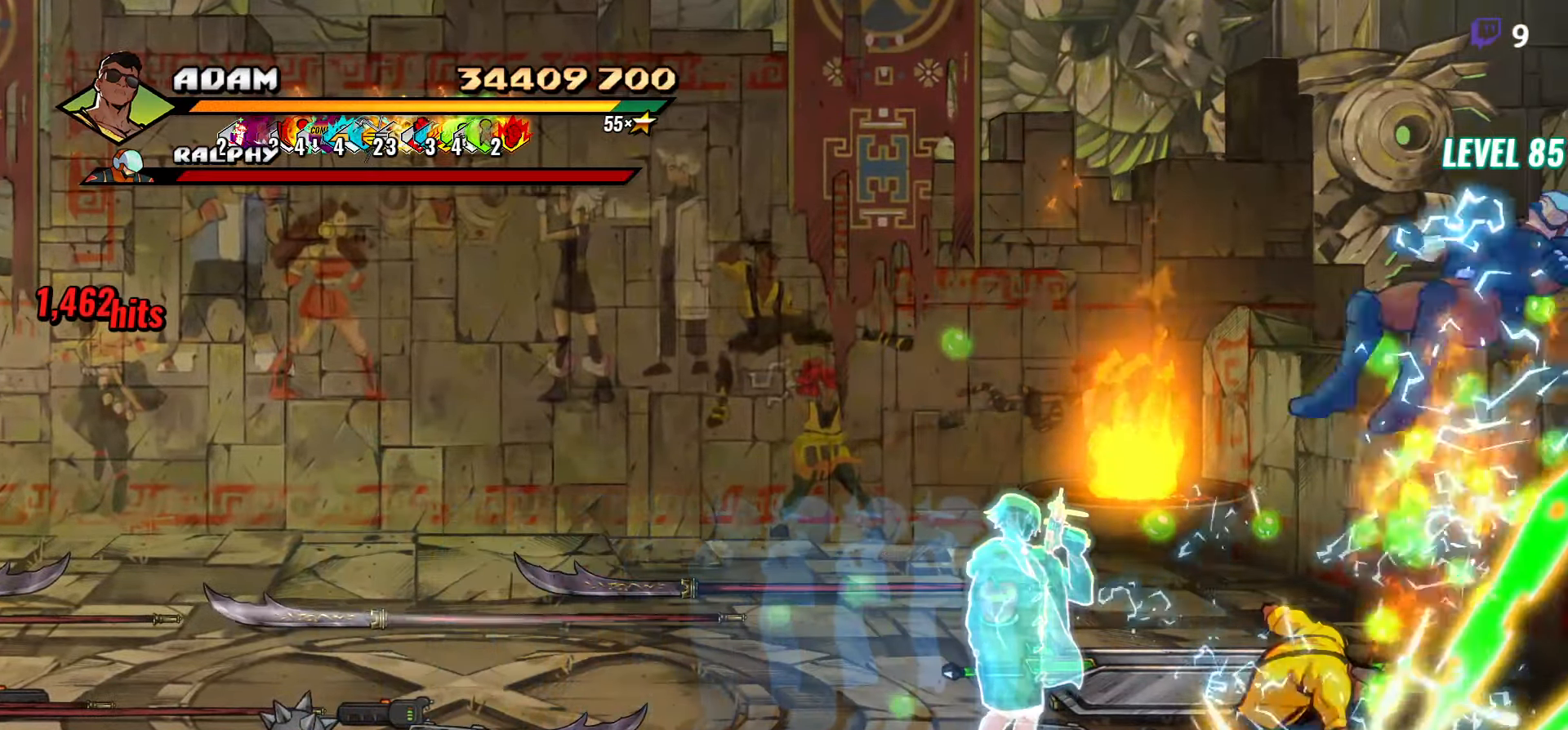
{"buttons": [], "events": [[133, "DPAD_UP", "down"], [317, "Y", "up"], [350, "DPAD_UP", "up"]]}
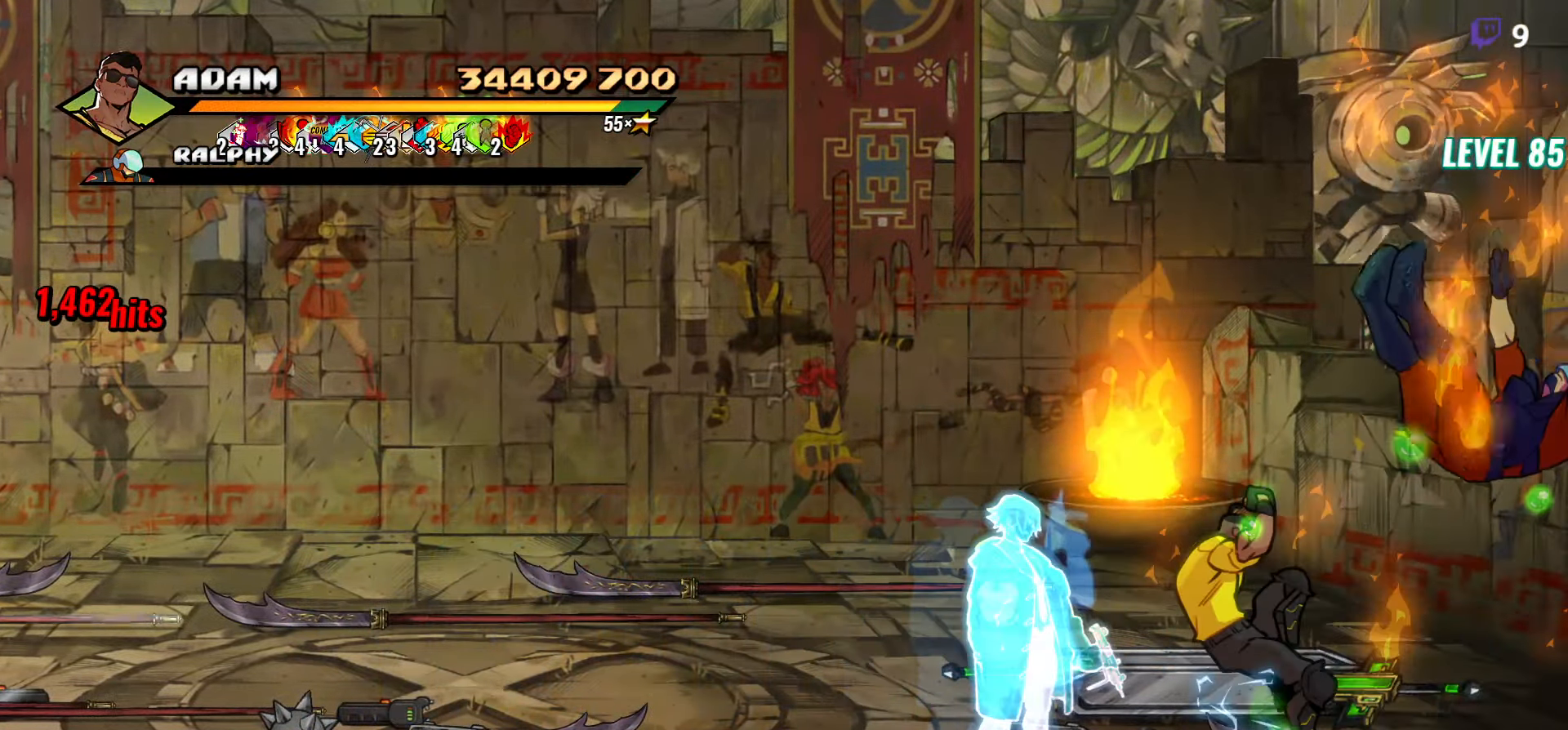
{"buttons": ["DPAD_LEFT"], "events": [[200, "DPAD_LEFT", "down"]]}
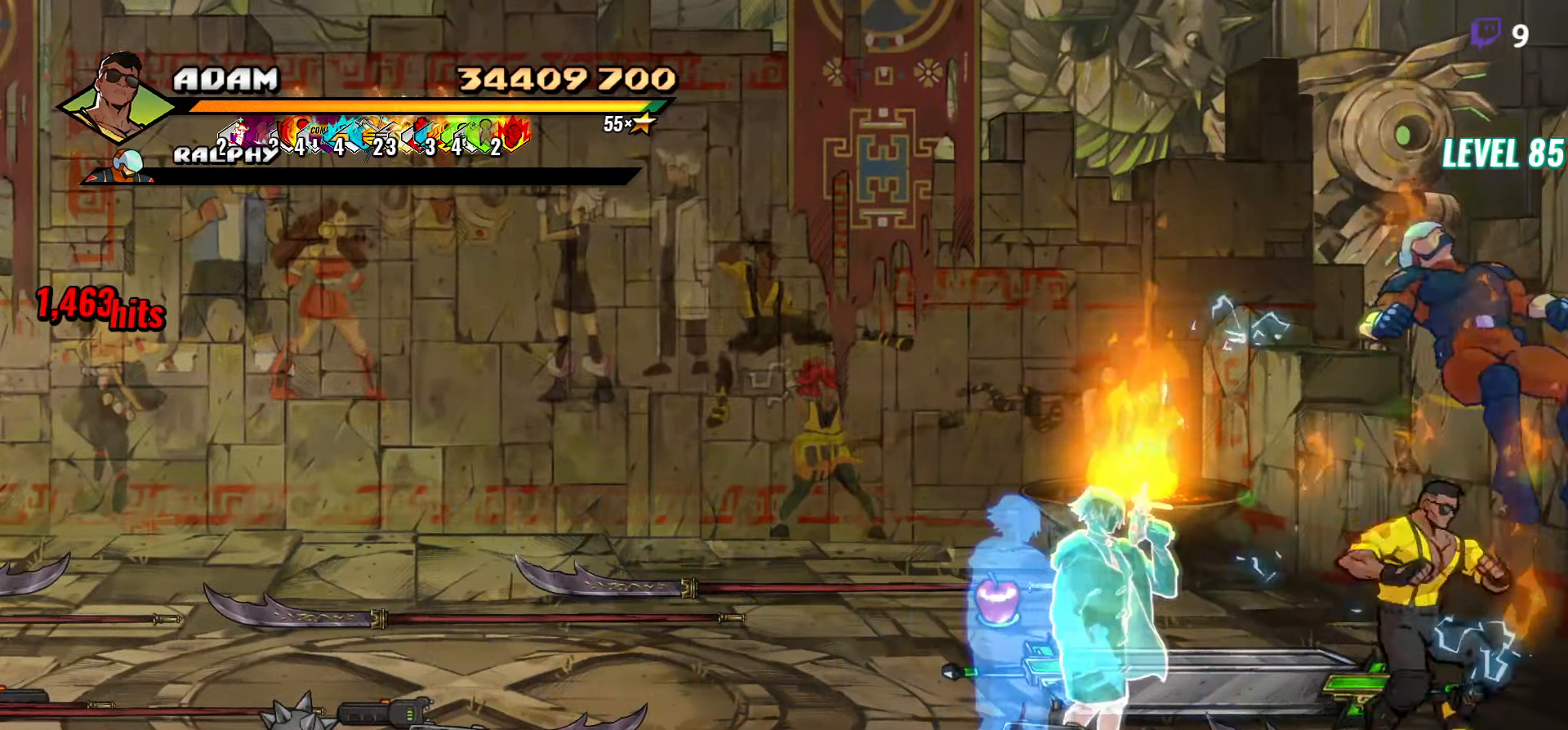
{"buttons": [], "events": [[150, "Y", "down"], [167, "DPAD_LEFT", "up"], [200, "Y", "up"], [300, "Y", "down"], [350, "Y", "up"], [384, "Y", "down"], [500, "Y", "up"]]}
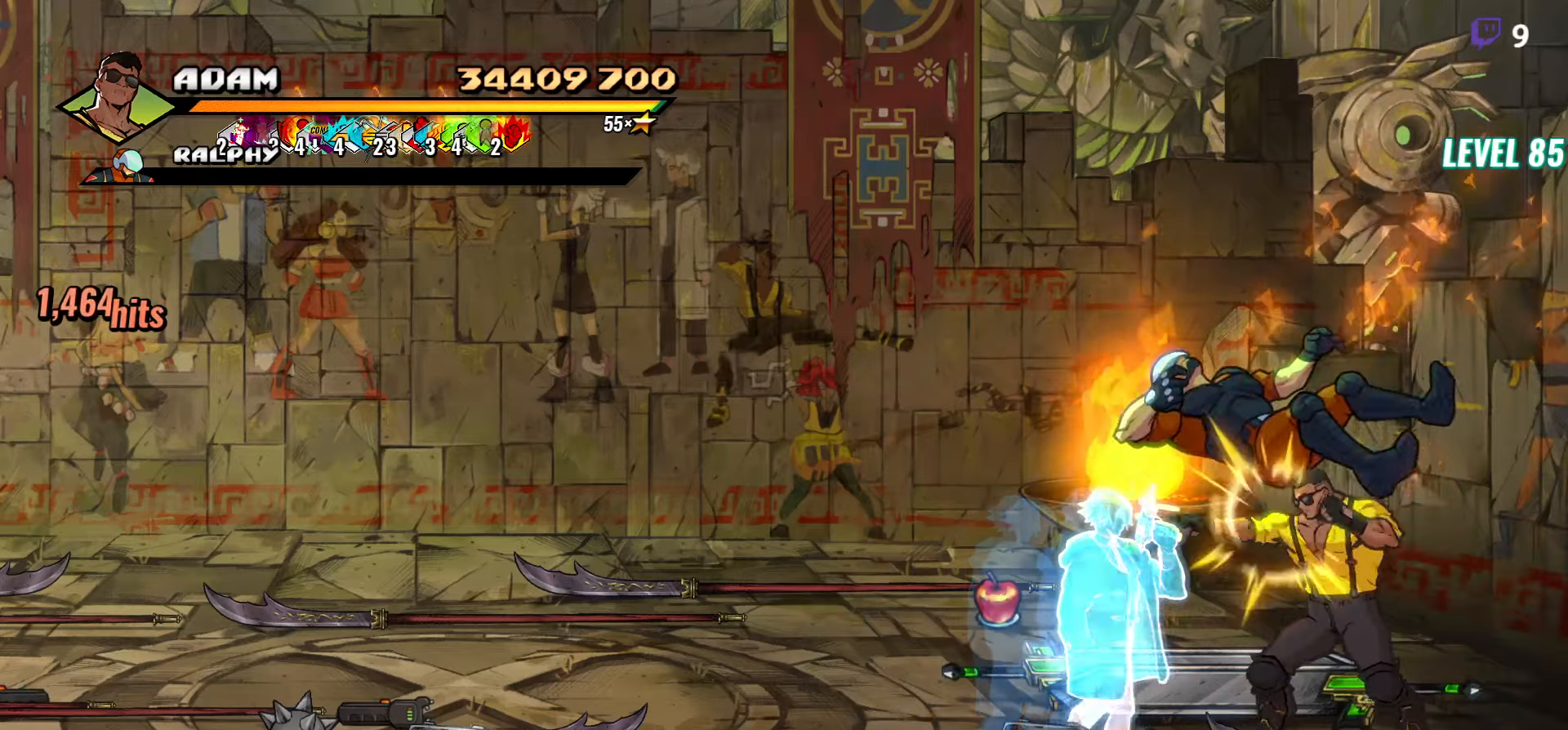
{"buttons": [], "events": [[34, "Y", "down"], [117, "Y", "up"], [150, "Y", "down"], [267, "Y", "up"], [350, "Y", "down"], [417, "Y", "up"]]}
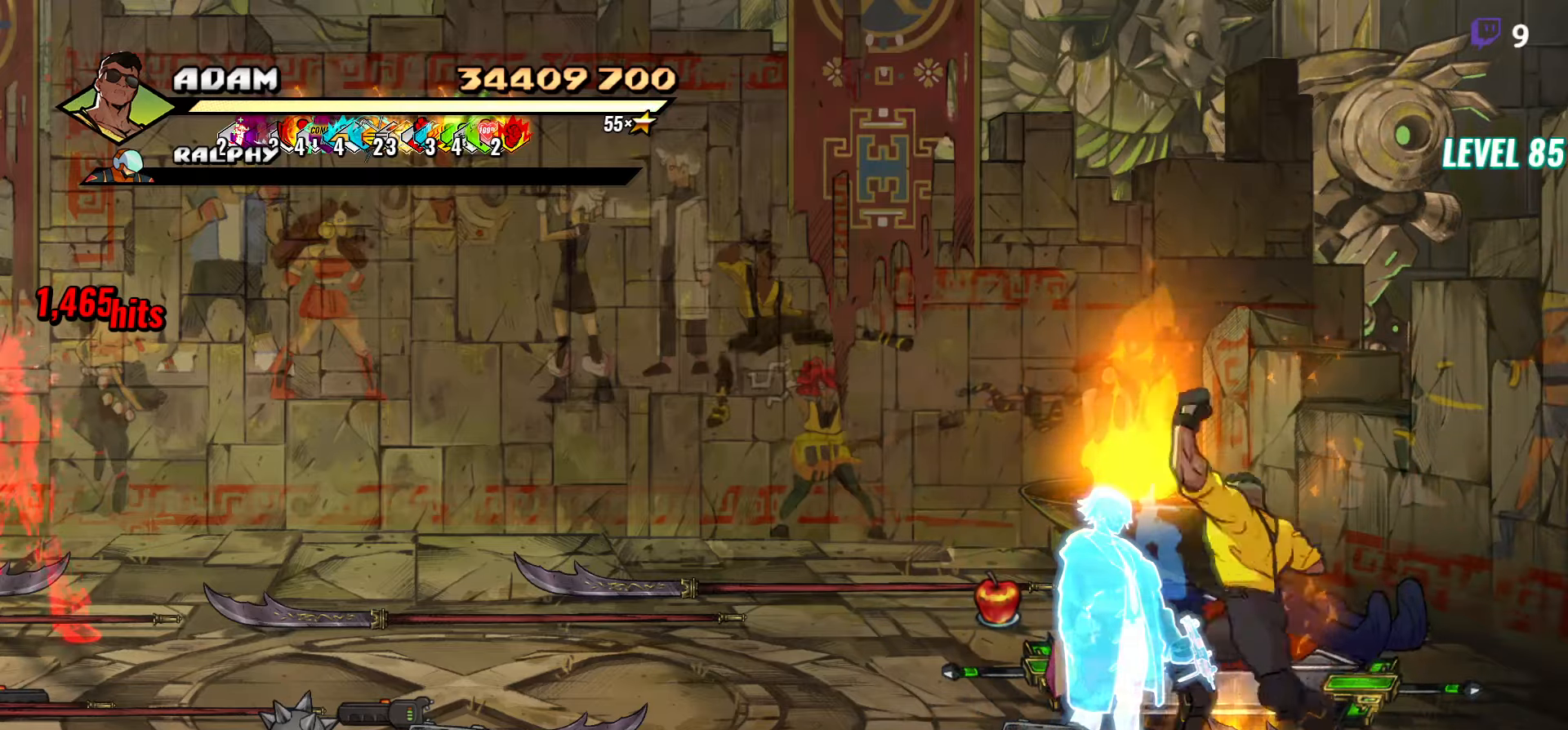
{"buttons": ["B", "DPAD_UP"], "events": [[150, "DPAD_UP", "down"], [467, "B", "down"]]}
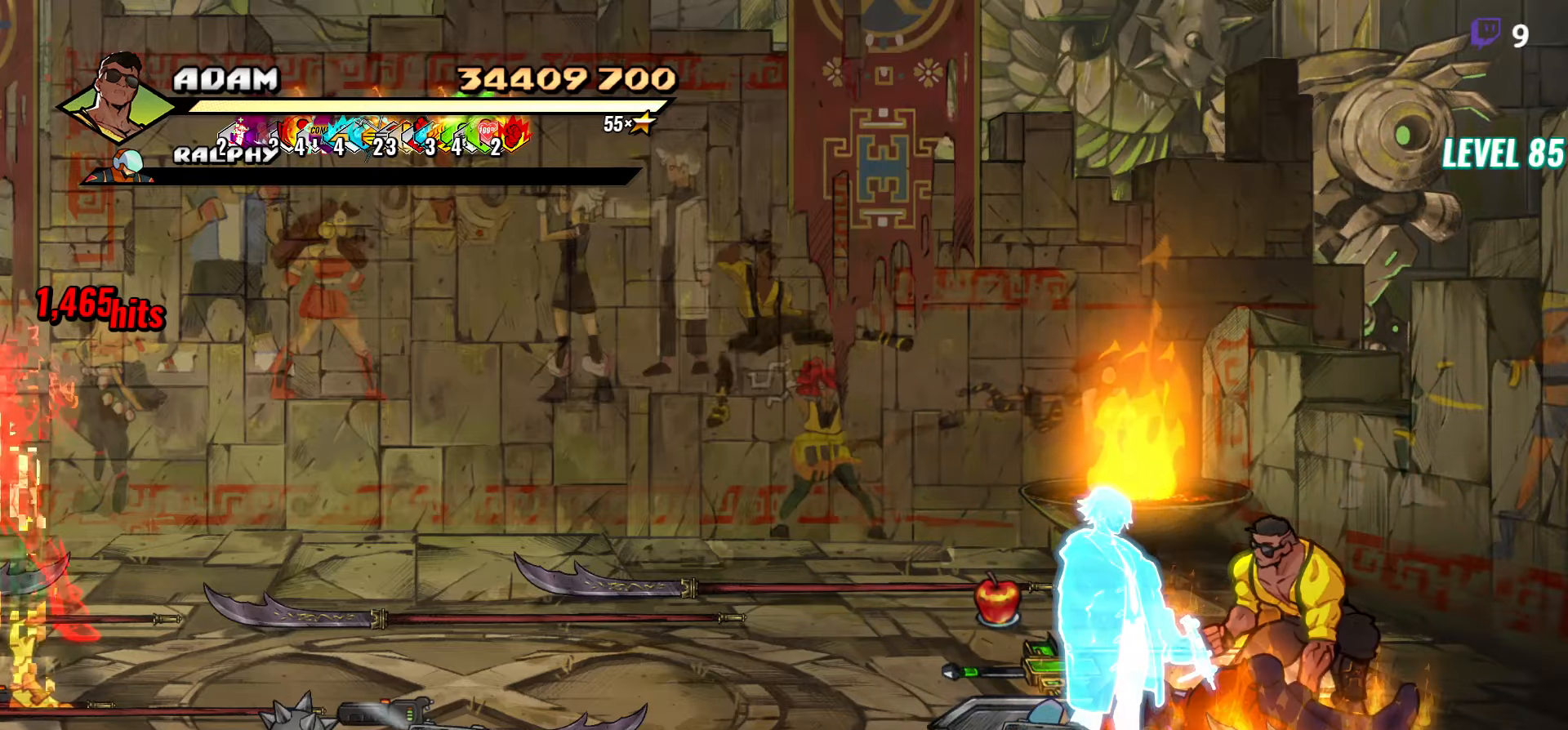
{"buttons": ["DPAD_DOWN"], "events": [[67, "B", "up"], [67, "DPAD_LEFT", "down"], [67, "DPAD_UP", "up"], [150, "B", "down"], [267, "B", "up"], [267, "DPAD_LEFT", "up"], [500, "DPAD_DOWN", "down"]]}
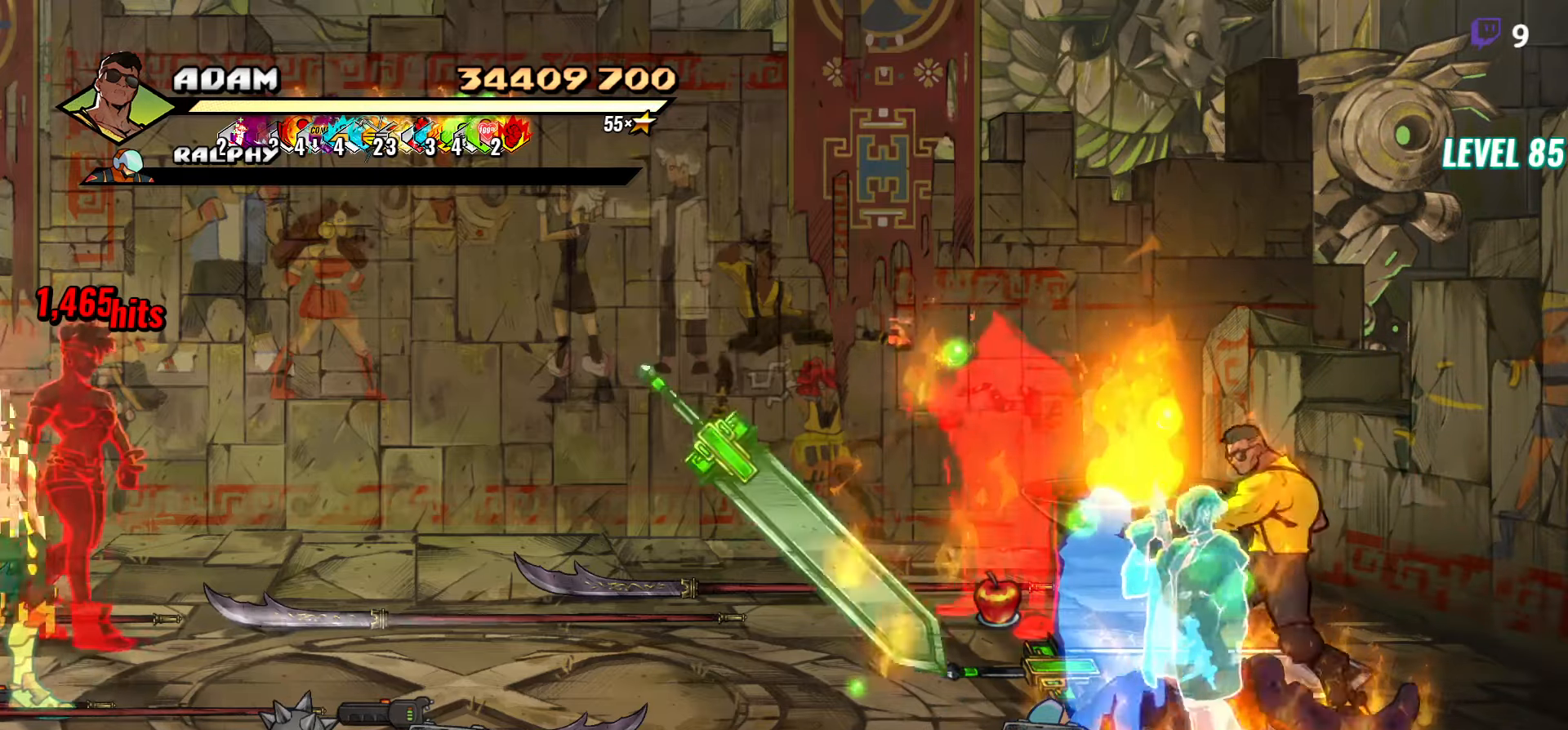
{"buttons": ["DPAD_UP"], "events": [[100, "B", "down"], [117, "DPAD_LEFT", "down"], [134, "DPAD_DOWN", "up"], [184, "B", "up"], [317, "B", "down"], [400, "B", "up"], [467, "DPAD_LEFT", "up"], [484, "DPAD_UP", "down"]]}
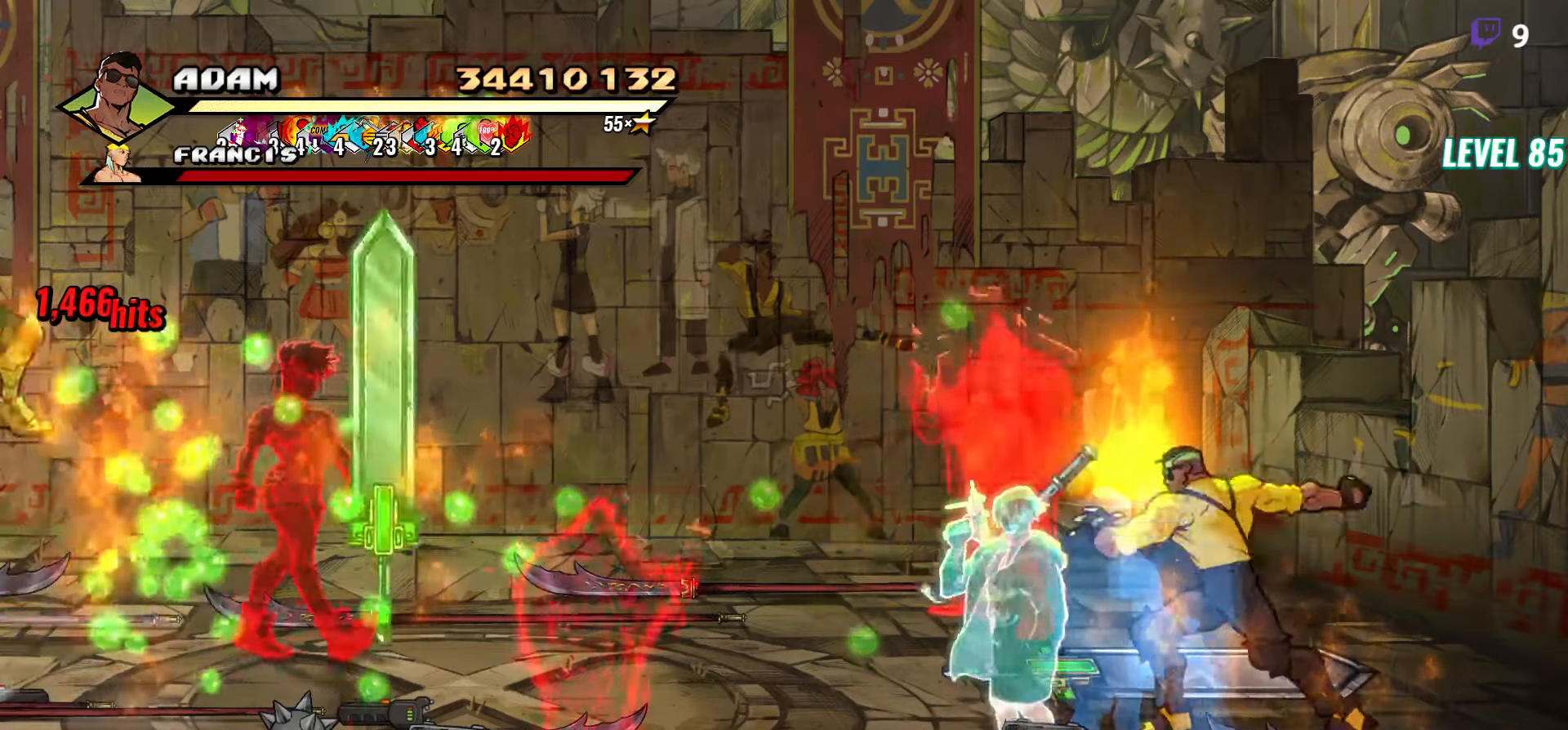
{"buttons": ["DPAD_LEFT"], "events": [[200, "DPAD_LEFT", "down"], [267, "DPAD_UP", "up"], [334, "L1", "down"], [467, "L1", "up"]]}
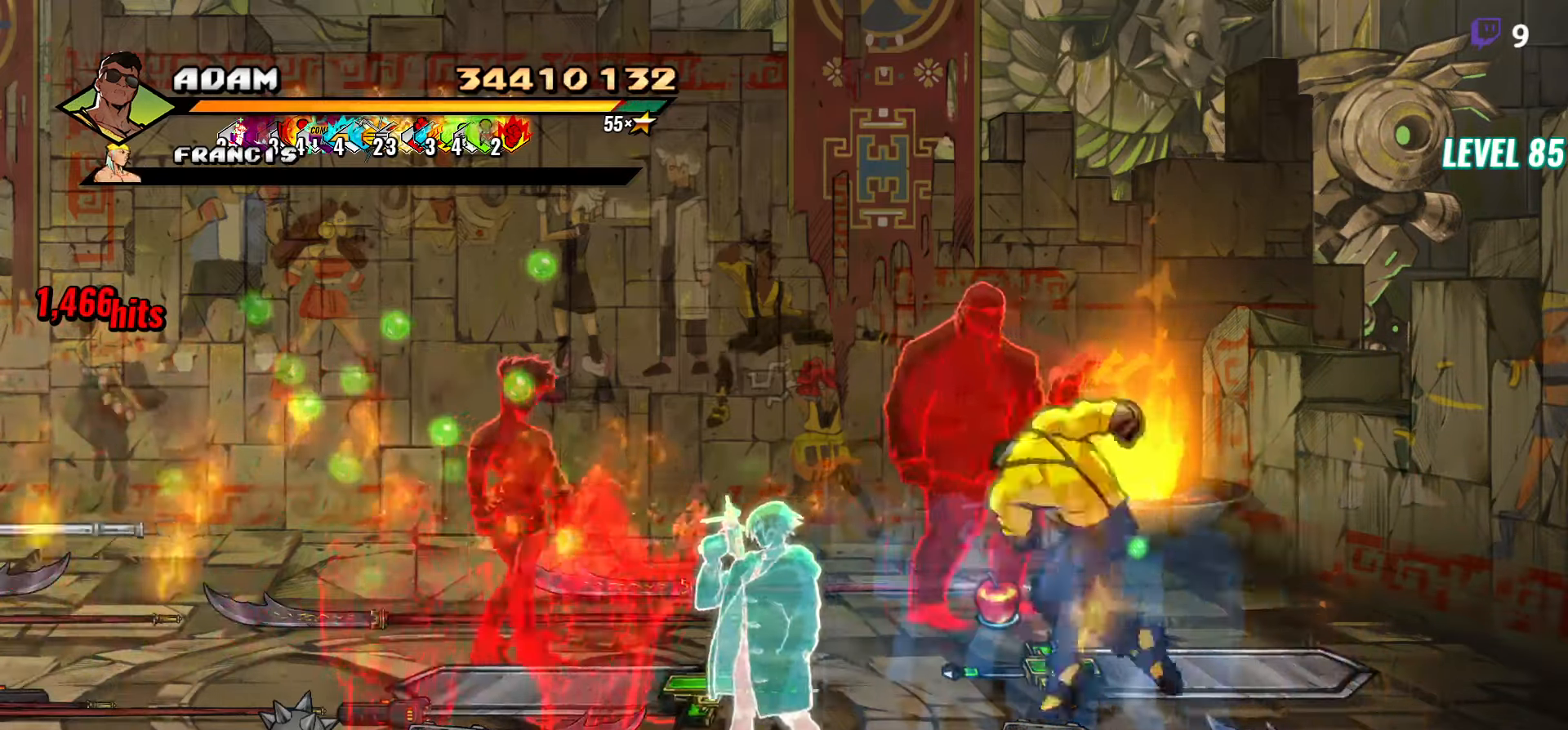
{"buttons": ["R2", "DPAD_LEFT"], "events": [[484, "R2", "down"]]}
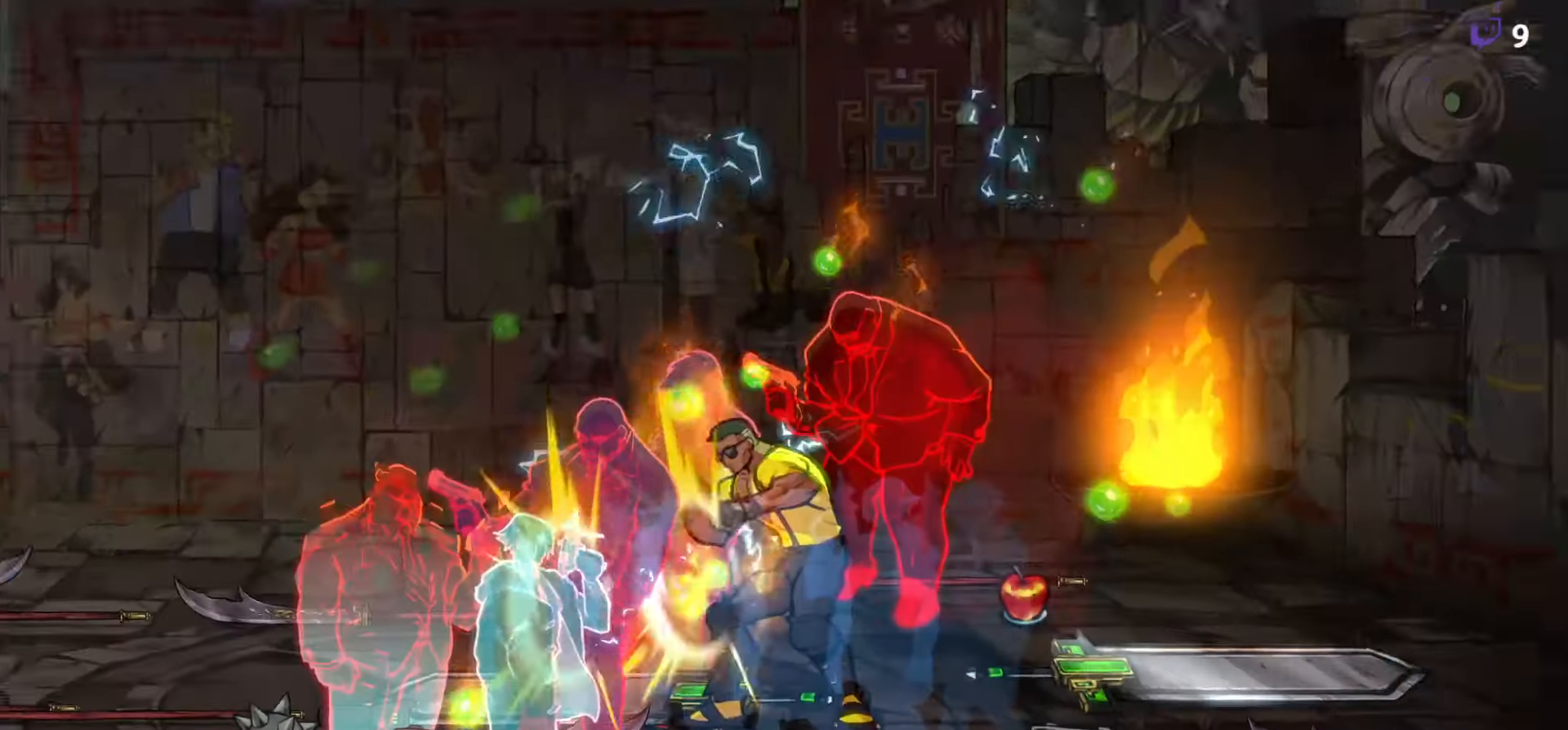
{"buttons": [], "events": [[117, "R2", "up"], [134, "DPAD_LEFT", "up"]]}
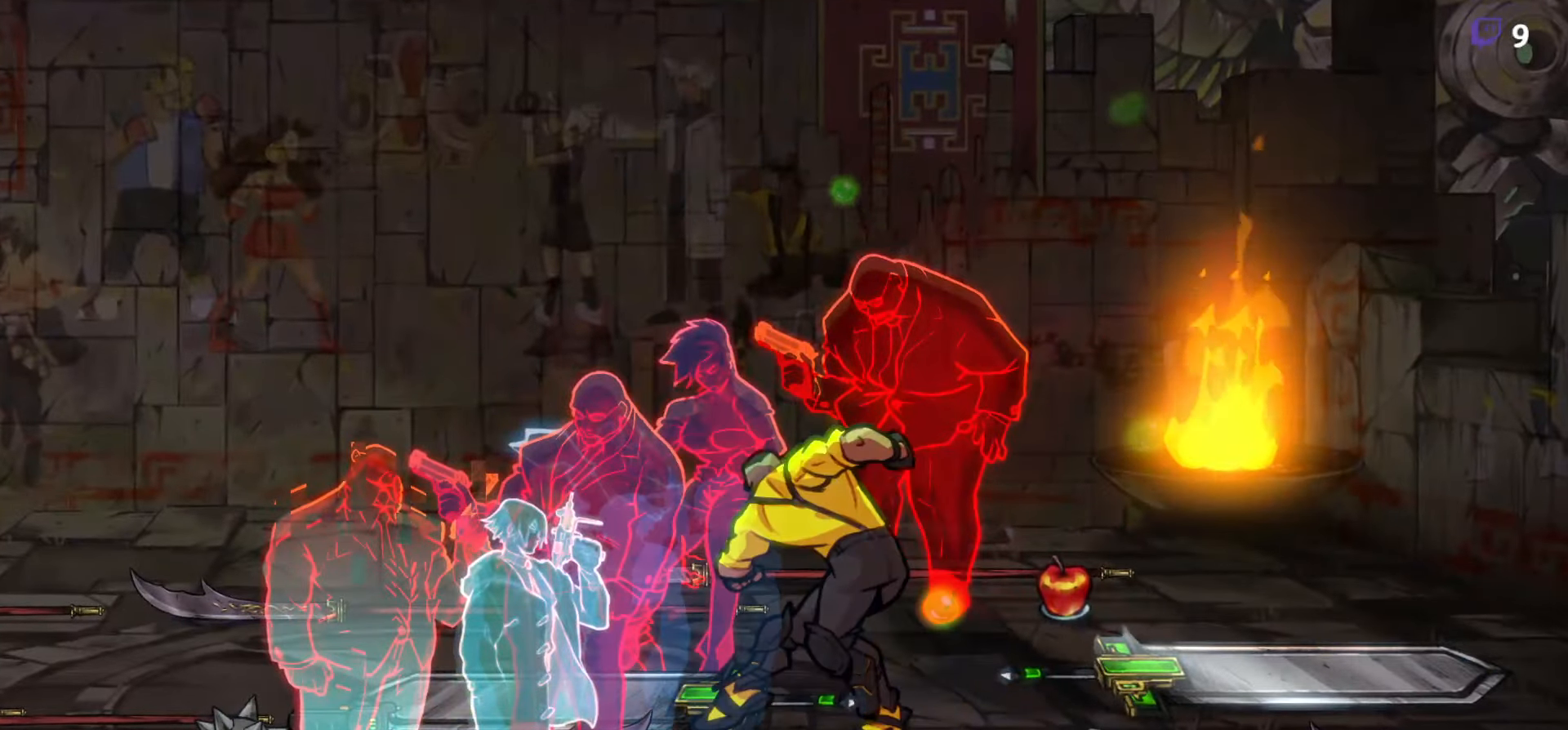
{"buttons": [], "events": []}
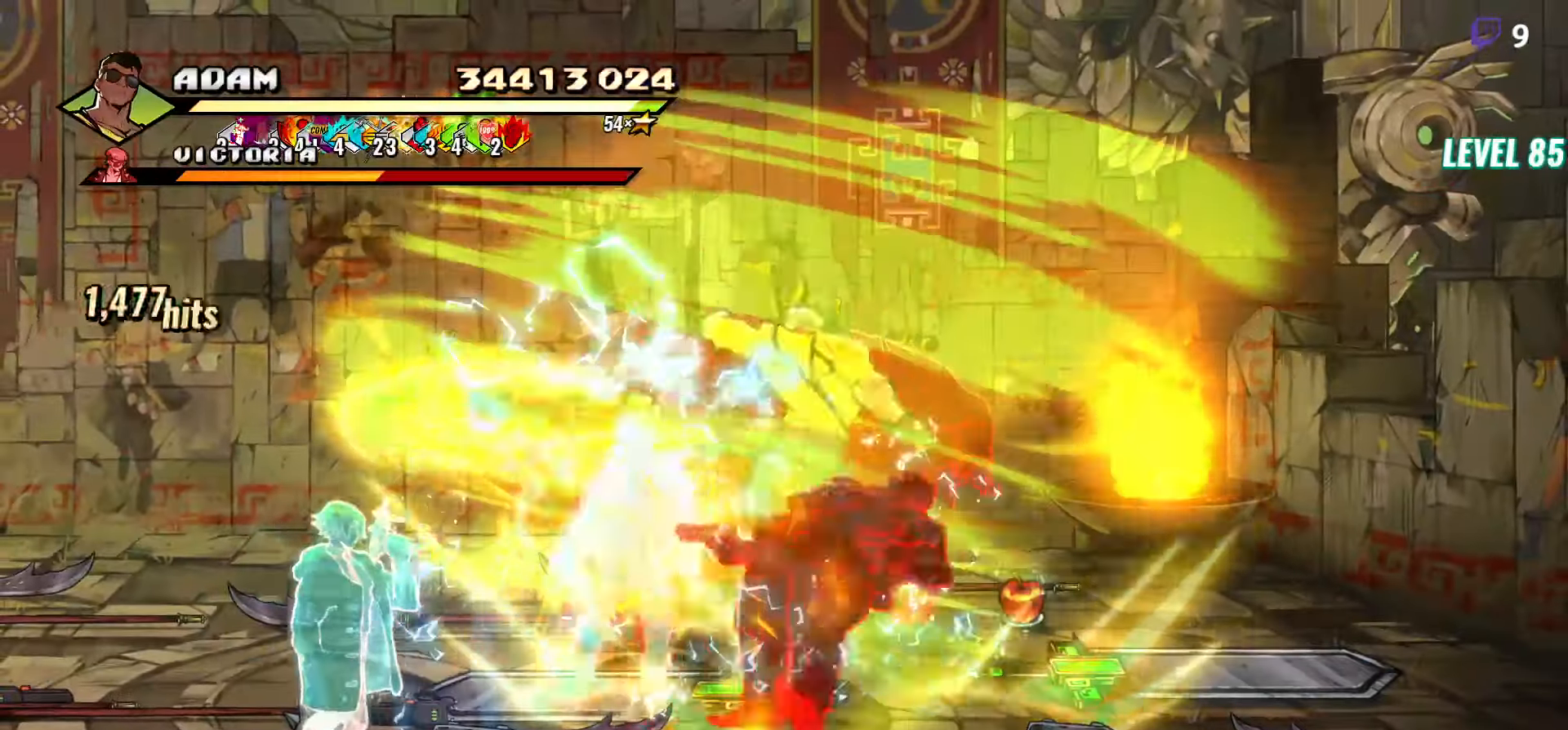
{"buttons": [], "events": []}
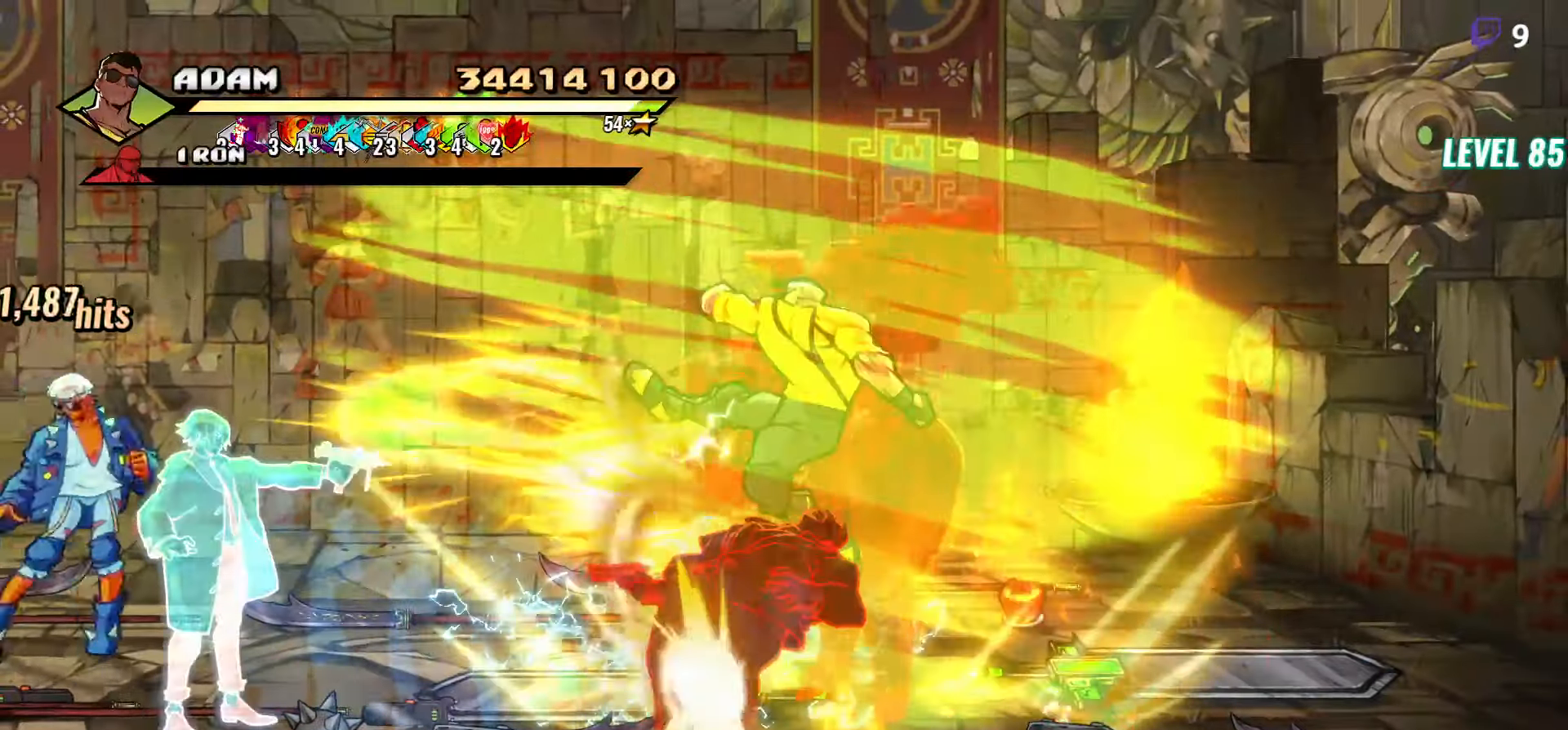
{"buttons": ["Y"], "events": [[500, "Y", "down"]]}
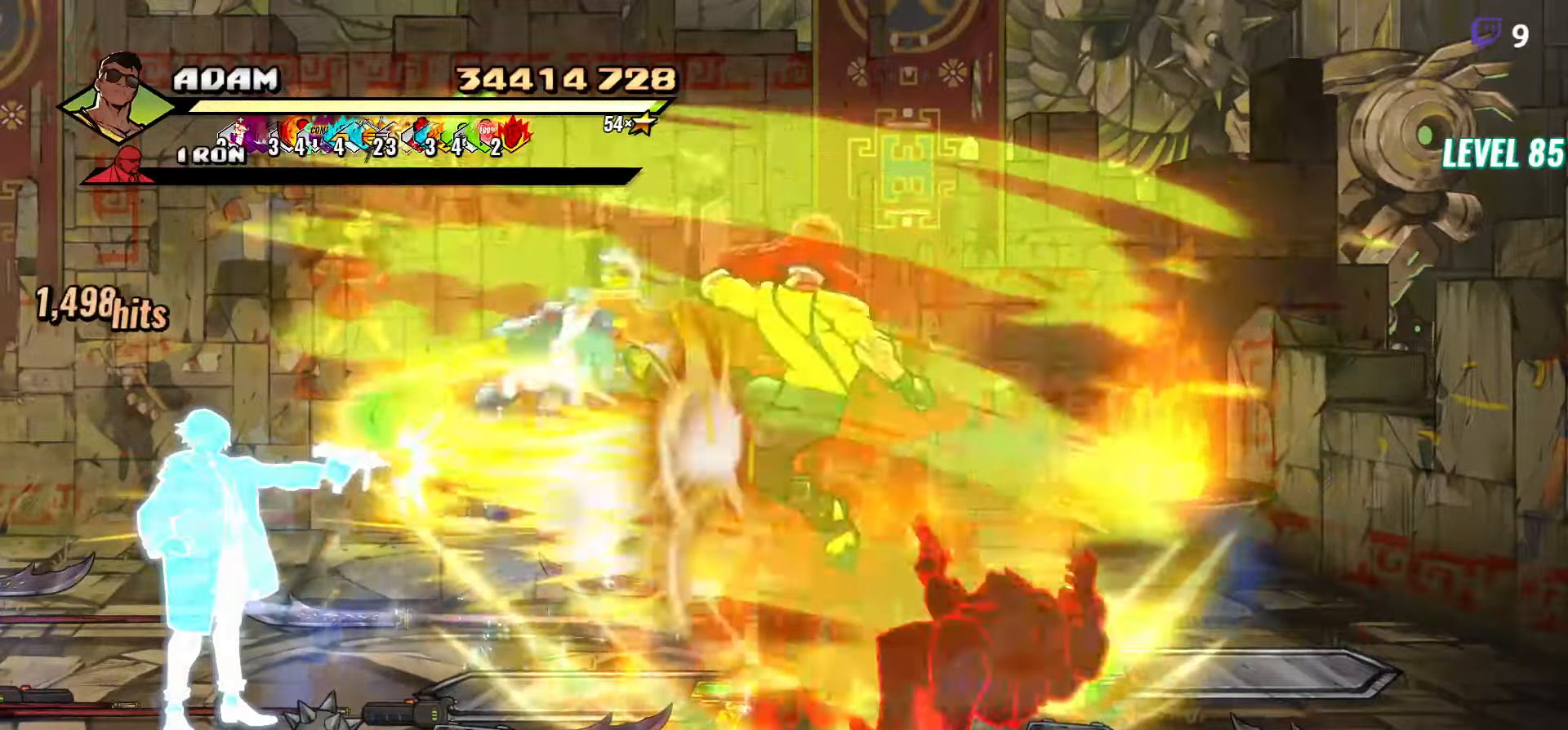
{"buttons": [], "events": [[50, "Y", "up"], [150, "Y", "down"], [250, "Y", "up"]]}
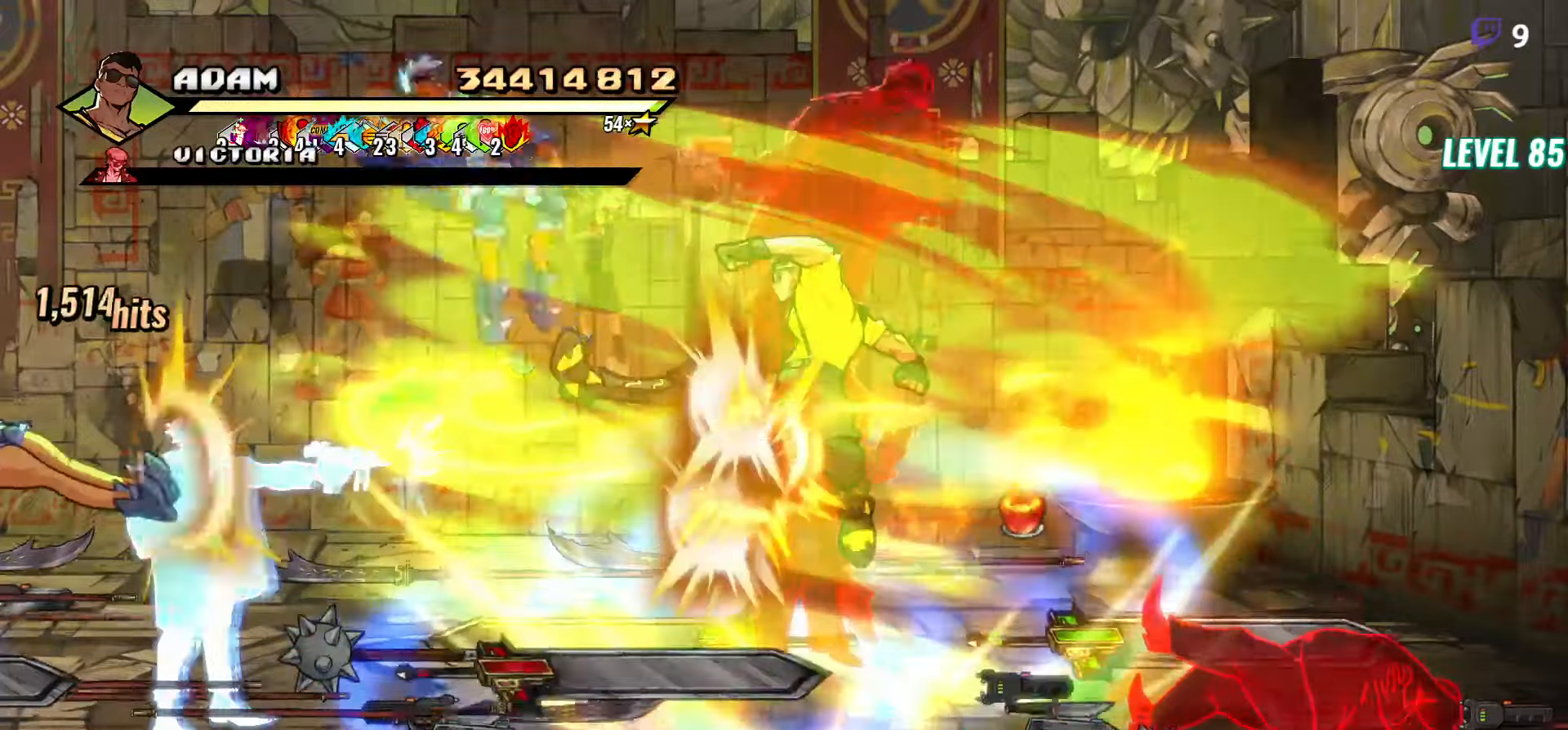
{"buttons": ["DPAD_LEFT"], "events": [[383, "DPAD_LEFT", "down"], [450, "DPAD_LEFT", "up"], [500, "DPAD_LEFT", "down"]]}
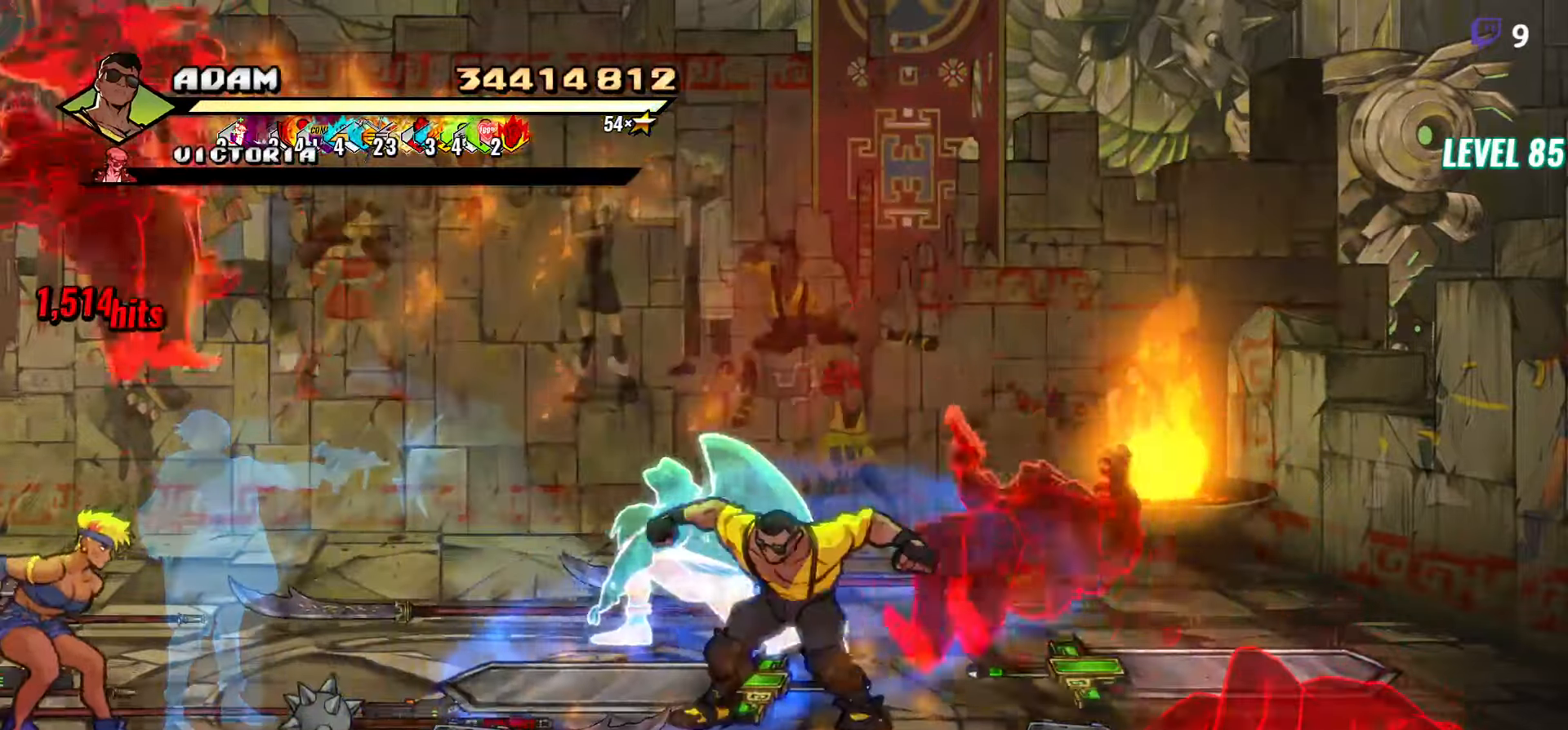
{"buttons": ["DPAD_LEFT"], "events": [[116, "Y", "down"], [216, "Y", "up"], [316, "L1", "down"], [450, "L1", "up"]]}
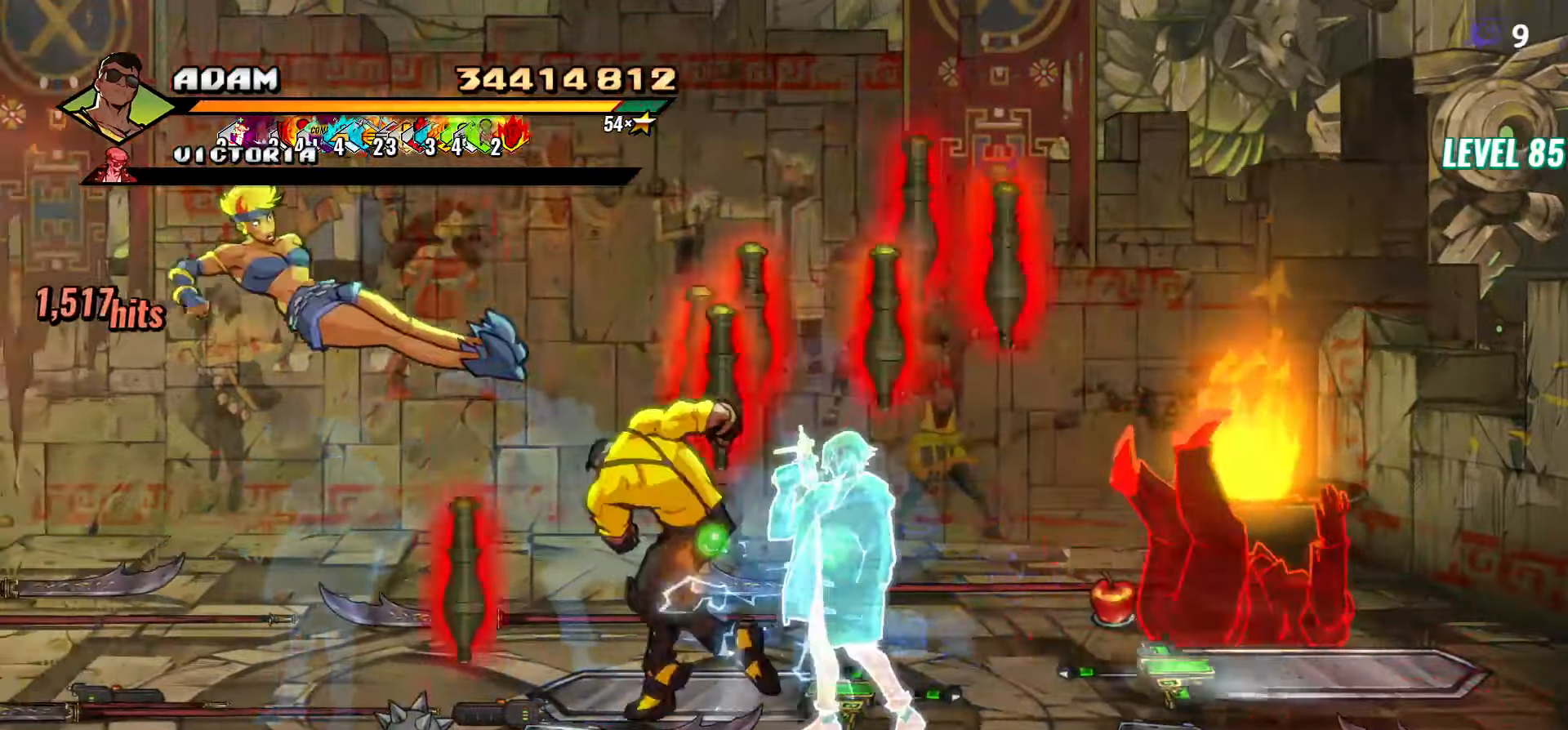
{"buttons": [], "events": [[183, "A", "down"], [233, "L1", "down"], [250, "A", "up"], [366, "L1", "up"], [416, "DPAD_LEFT", "up"]]}
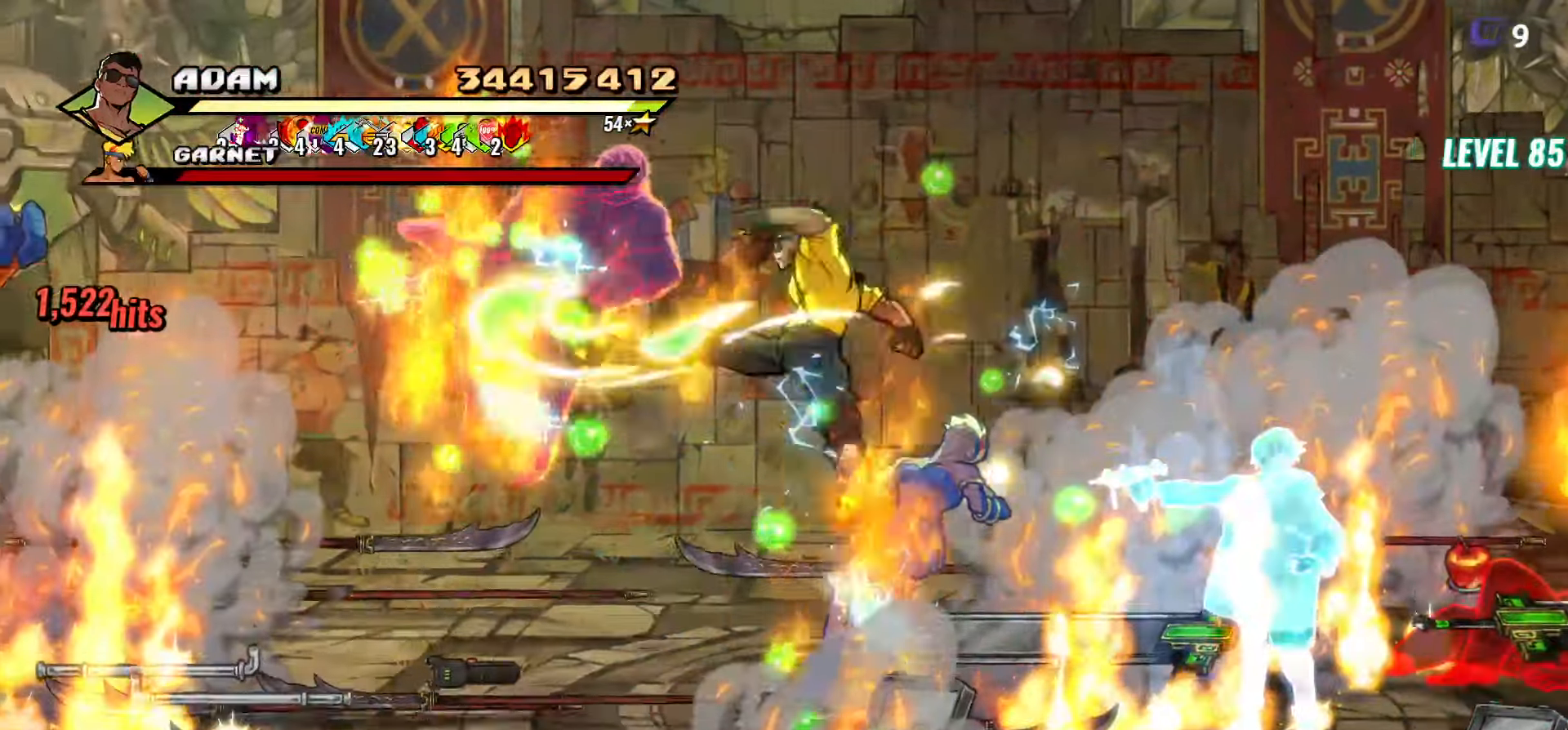
{"buttons": [], "events": []}